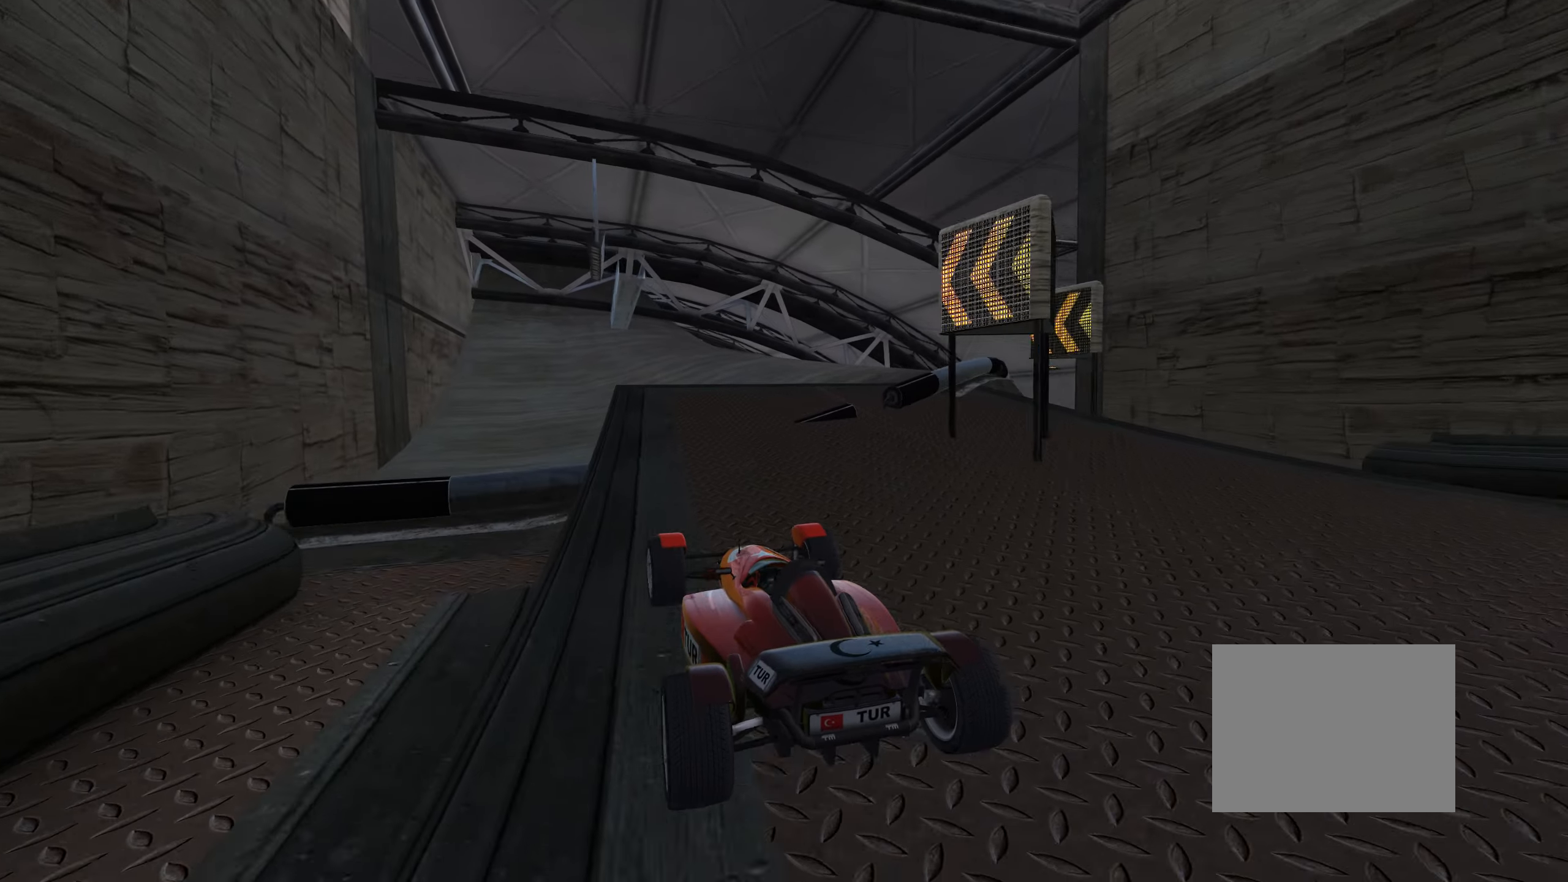
Gameplay with keyboard; each line is a JSON object with the keys held at the frame after it. "events" lists presses ("down") and releases ("up") of "down", "left", "right" and "up" between this image and that frame as [ms after this image, input, new state], when the widget could be followed in between. No other keys are recorded. Mouse input is not recorded.
{"keys": ["down", "left", "up"], "events": [[17, "right", "down"], [17, "up", "down"], [133, "up", "up"], [250, "up", "down"], [317, "right", "up"], [483, "down", "down"], [483, "left", "down"]]}
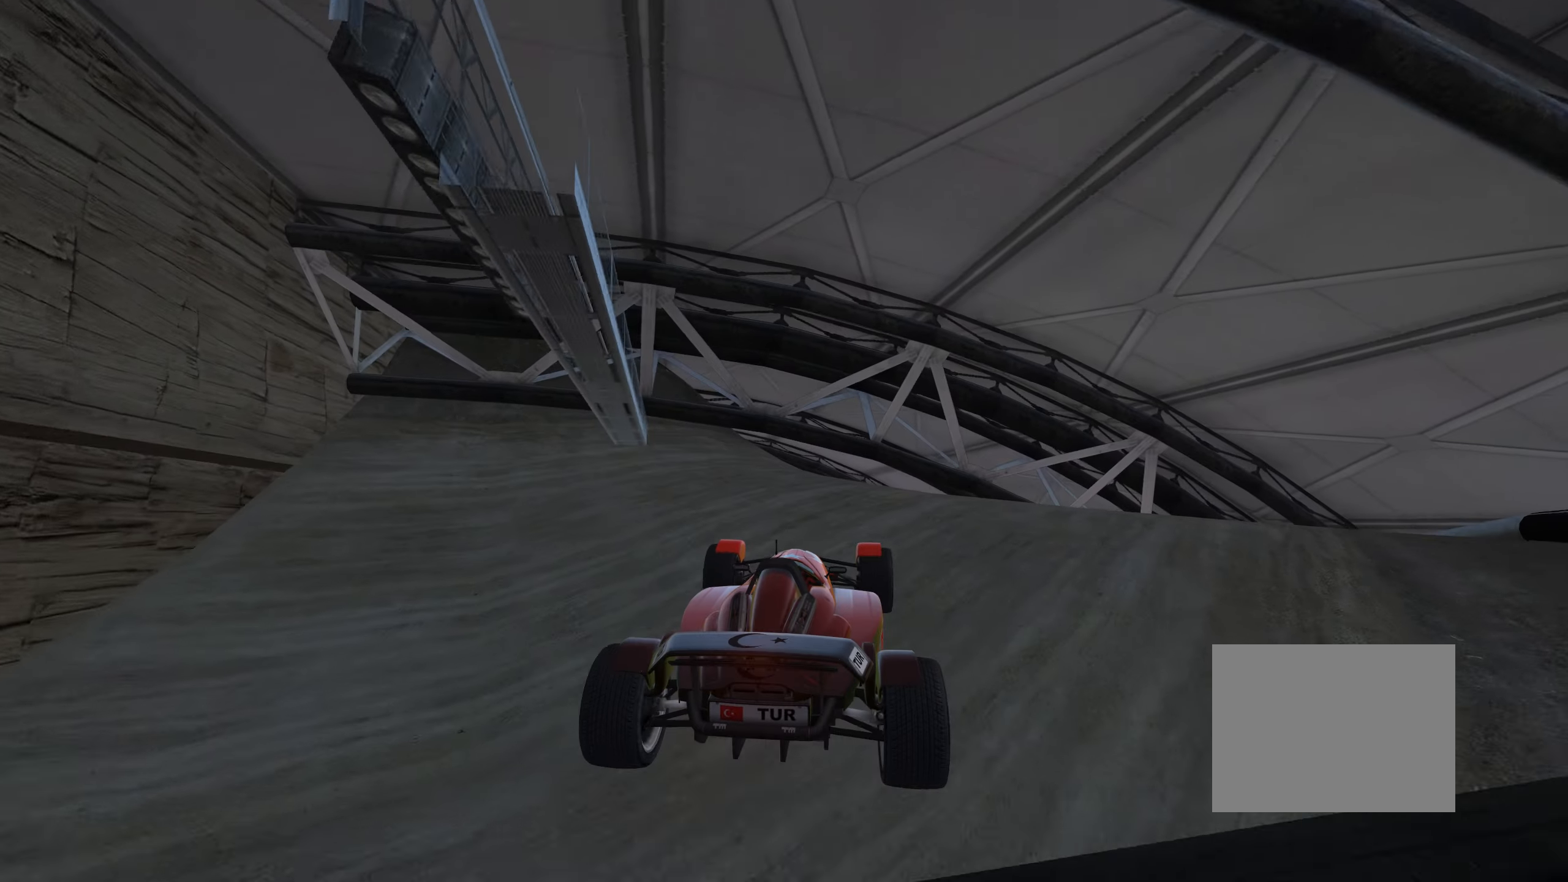
{"keys": ["down", "left", "up"], "events": [[67, "left", "up"], [67, "right", "down"], [200, "right", "up"], [350, "left", "down"]]}
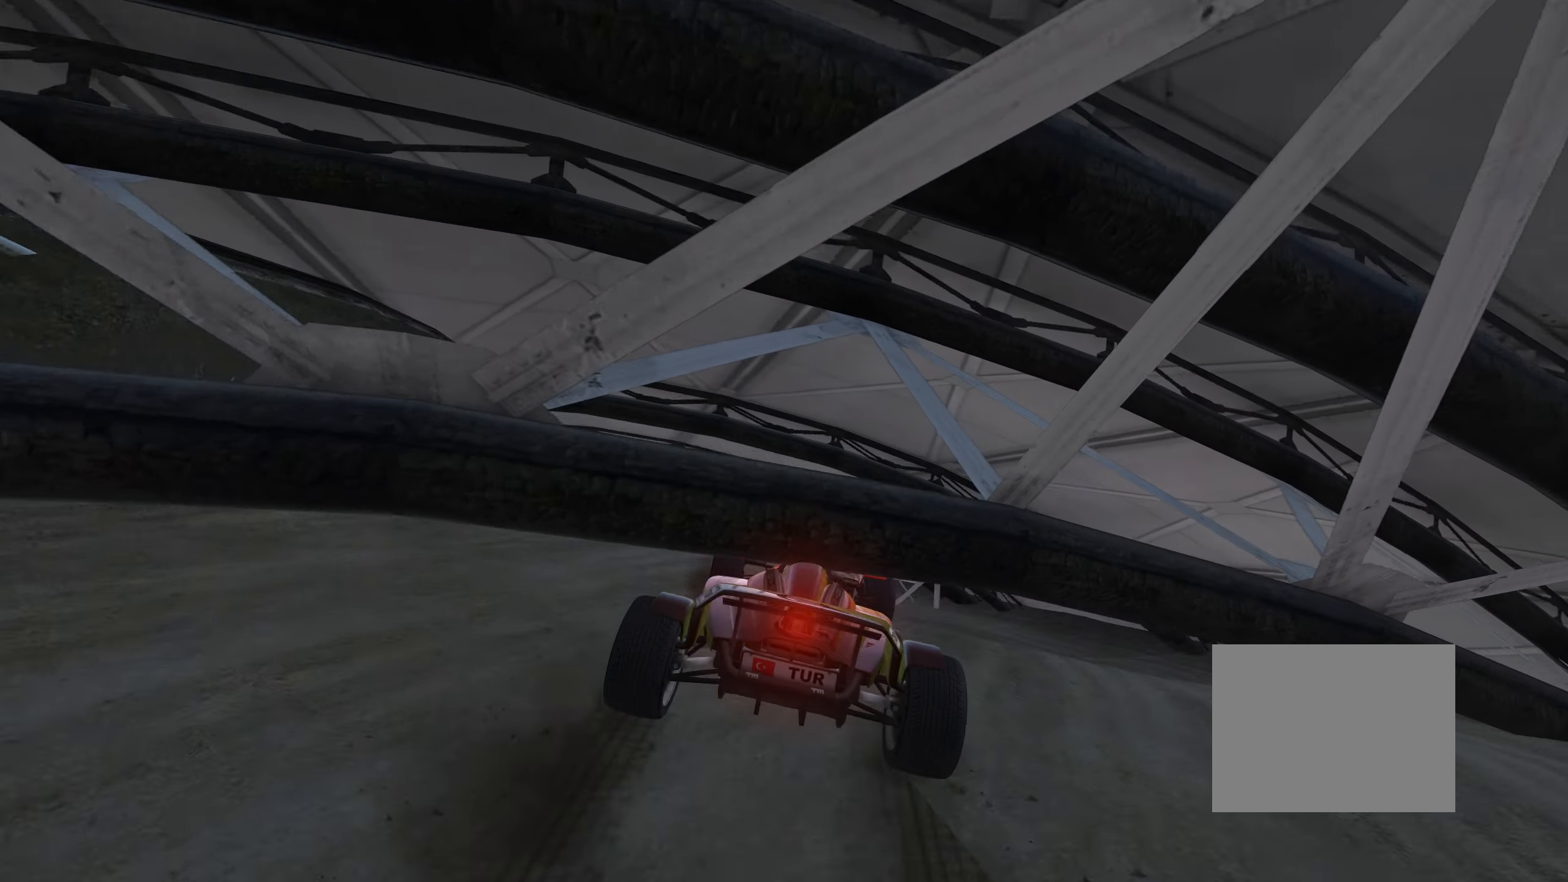
{"keys": ["up"], "events": [[150, "right", "down"], [200, "left", "up"], [267, "down", "up"], [433, "right", "up"]]}
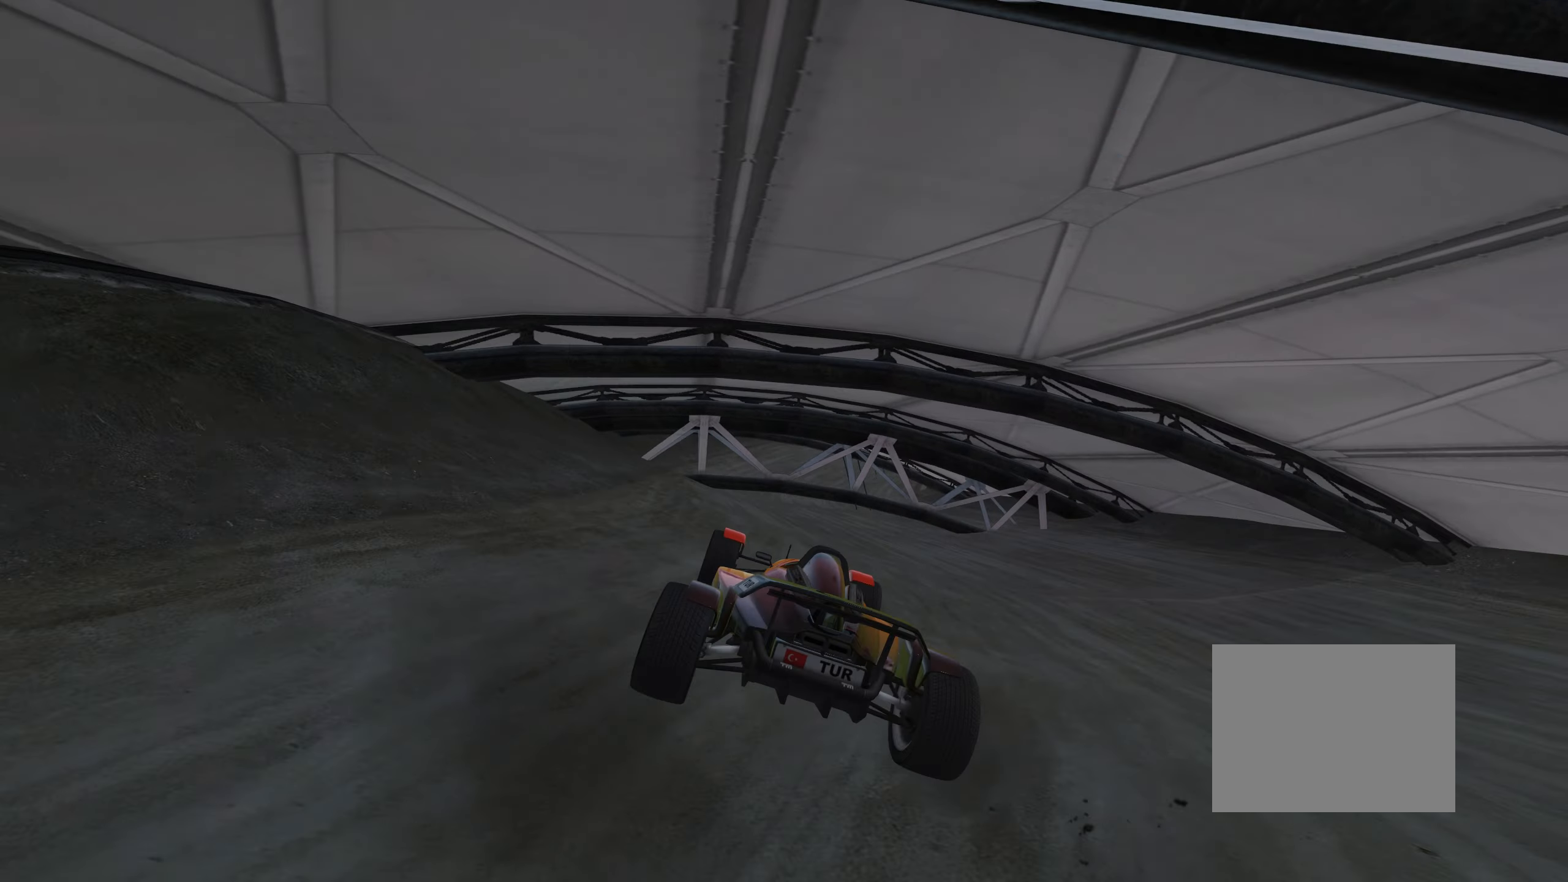
{"keys": ["up"], "events": [[183, "left", "down"], [267, "left", "up"]]}
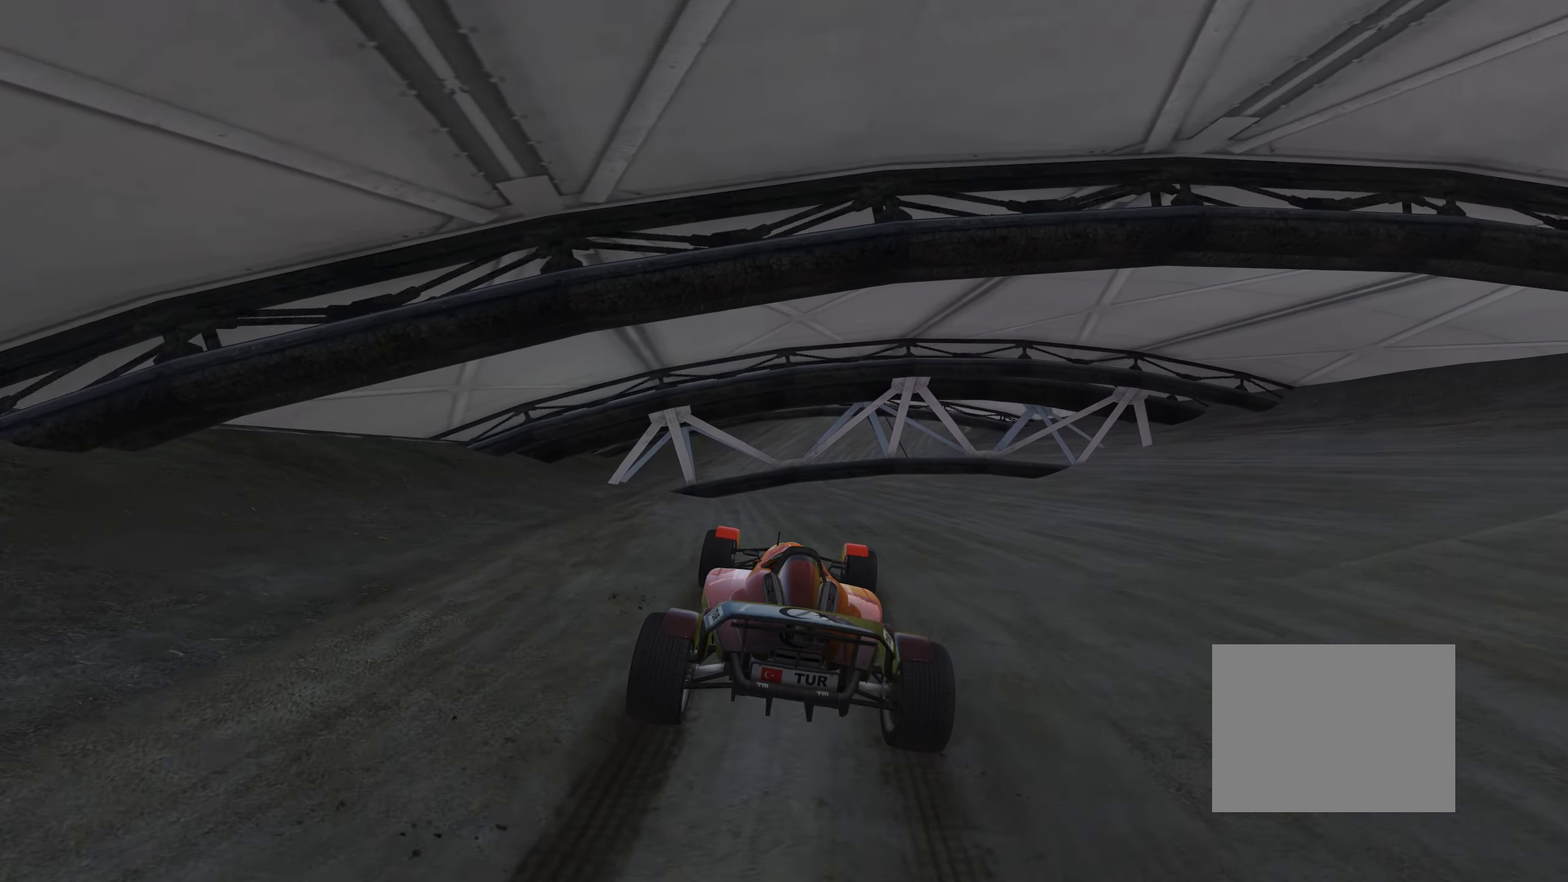
{"keys": ["up"], "events": [[167, "right", "down"], [267, "right", "up"], [350, "left", "down"], [450, "left", "up"]]}
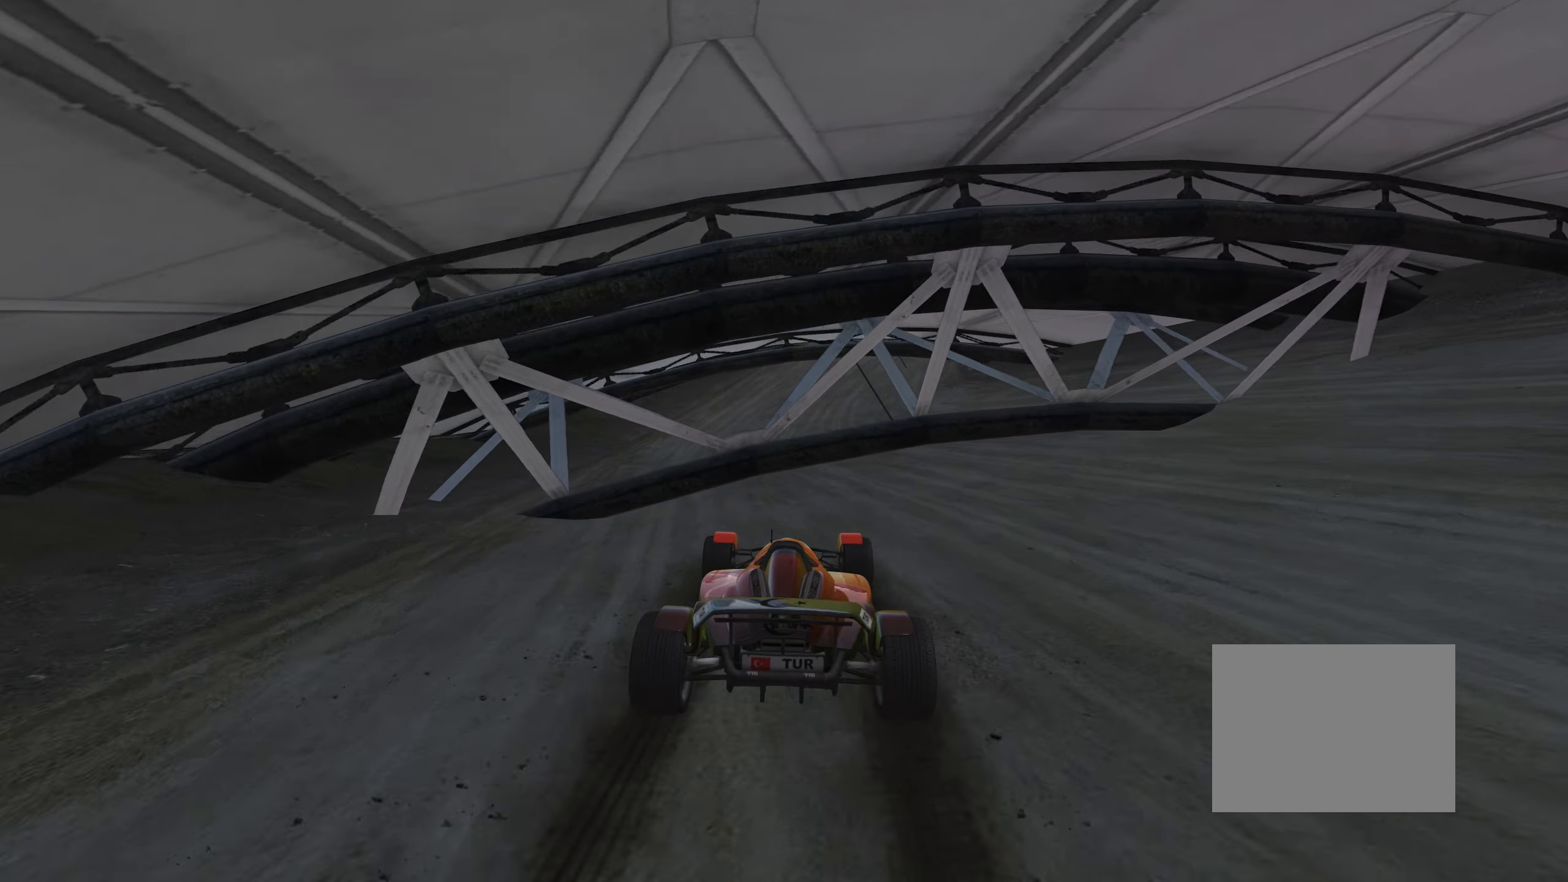
{"keys": ["up"], "events": []}
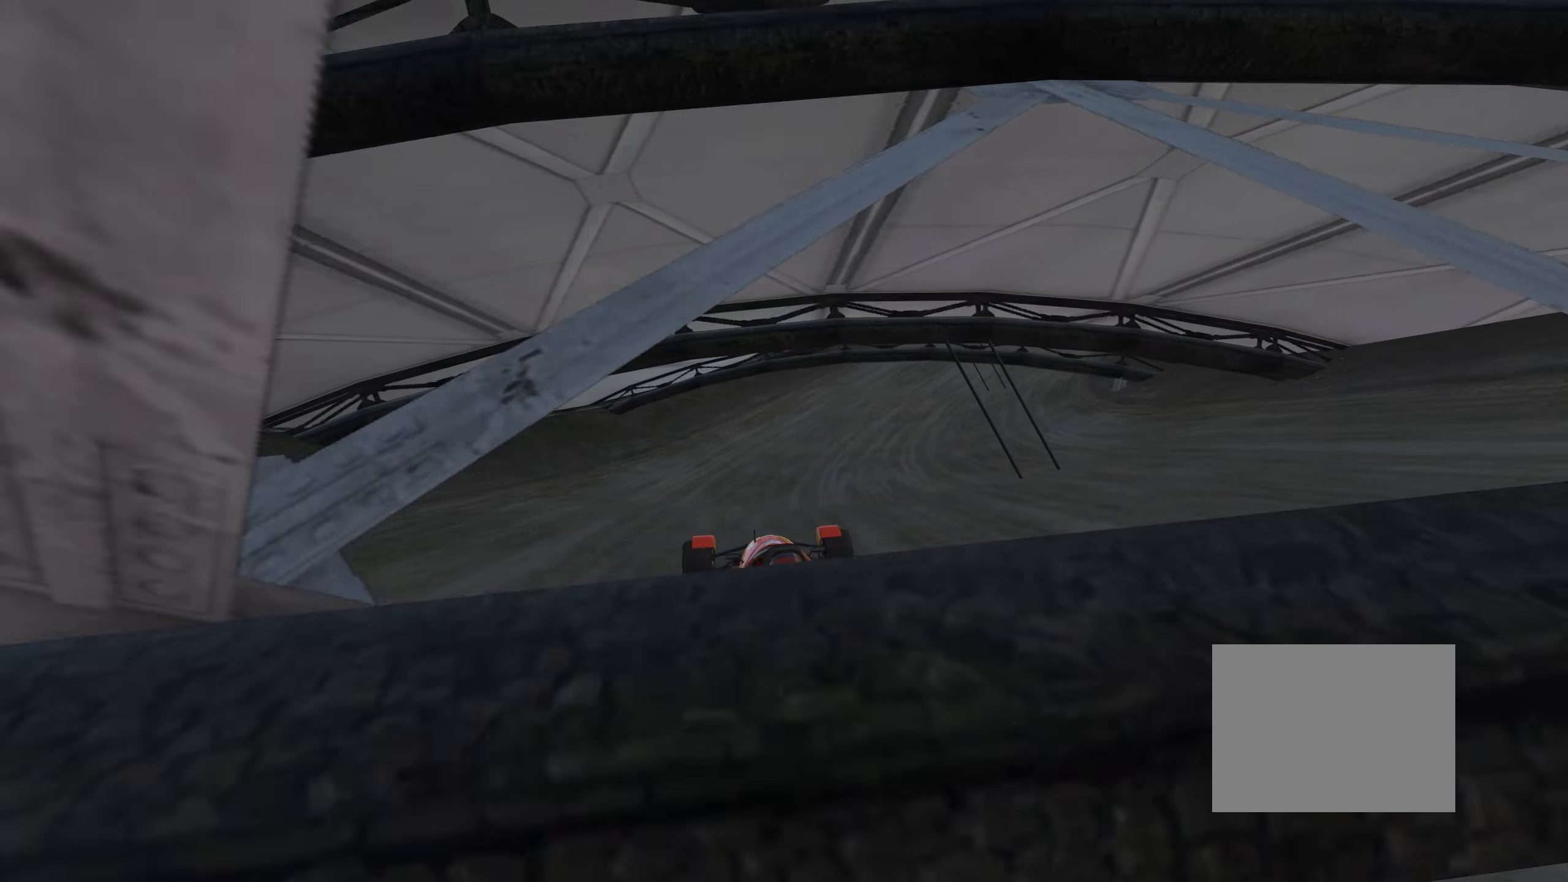
{"keys": ["up"], "events": [[33, "right", "down"], [200, "right", "up"]]}
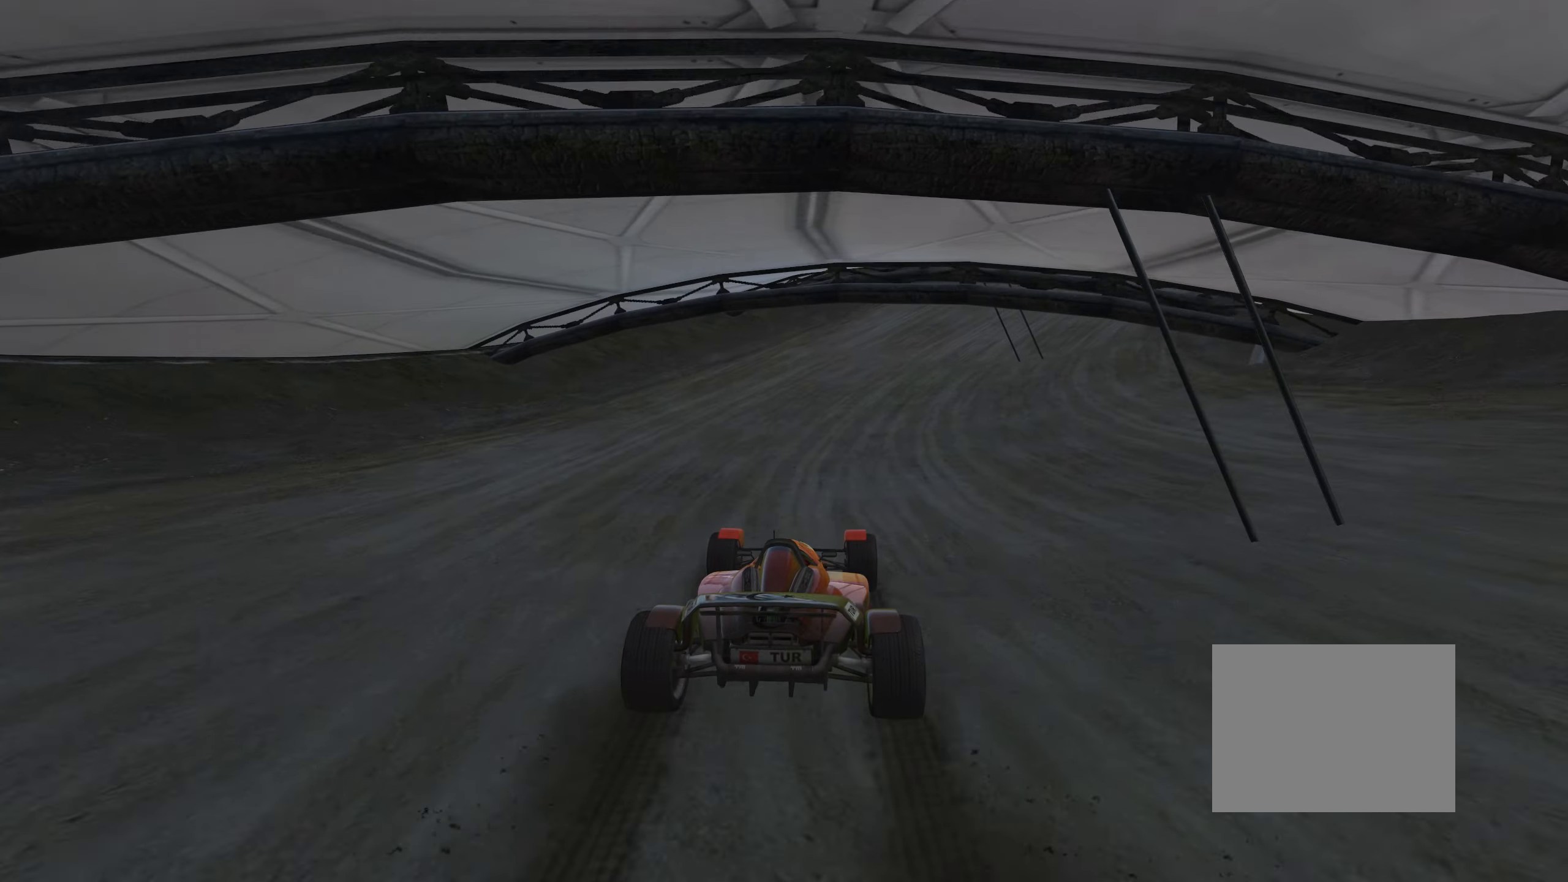
{"keys": ["right", "up"], "events": [[67, "right", "down"], [217, "right", "up"], [433, "right", "down"]]}
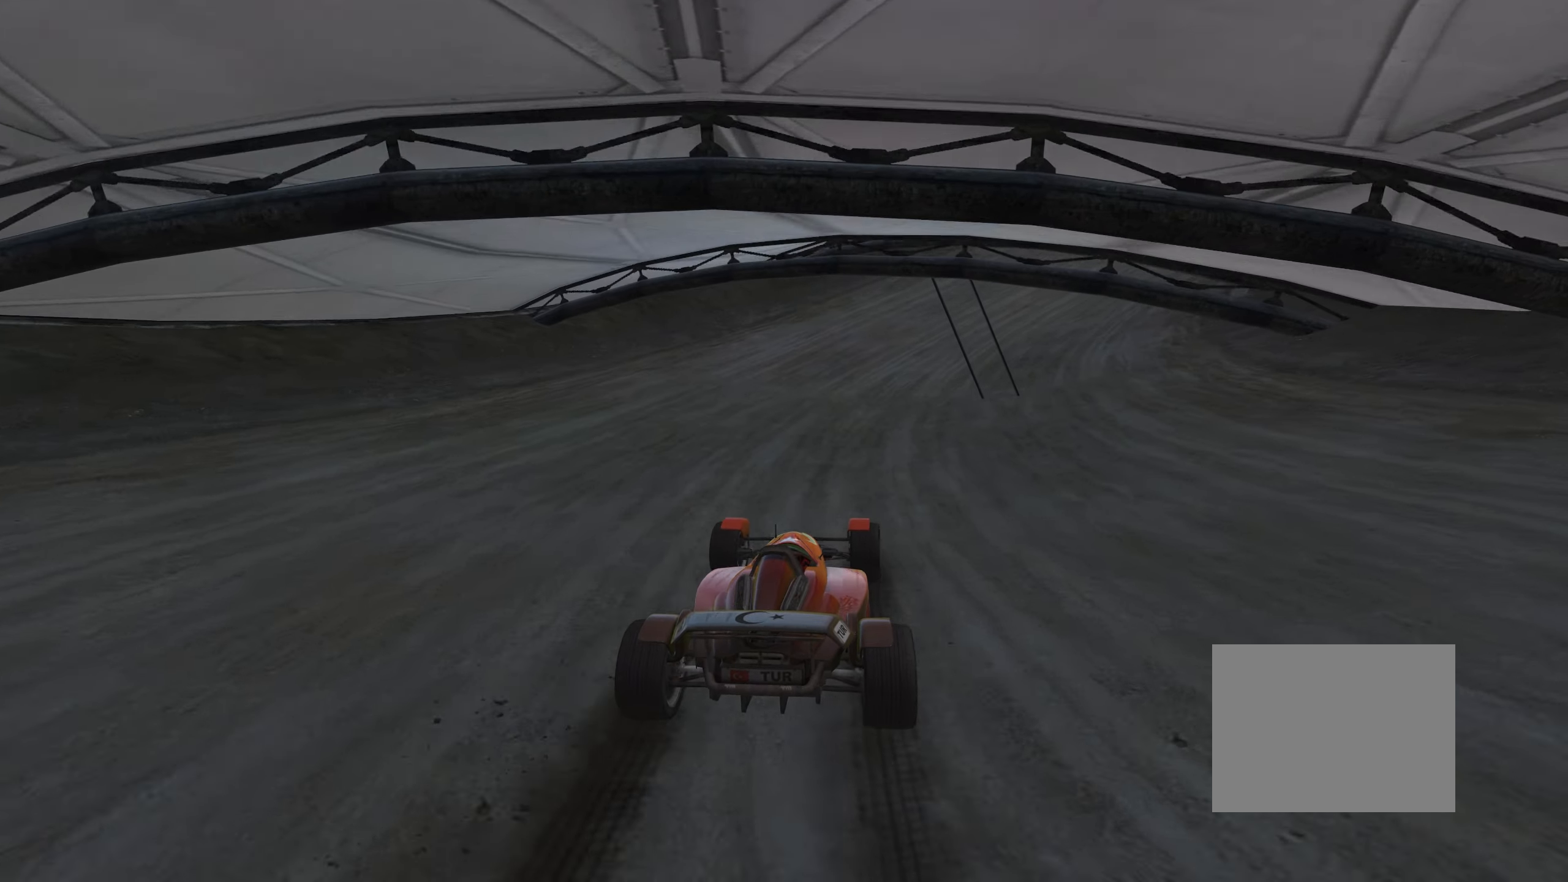
{"keys": ["right", "up"], "events": [[17, "right", "up"], [133, "right", "down"], [267, "right", "up"], [467, "right", "down"]]}
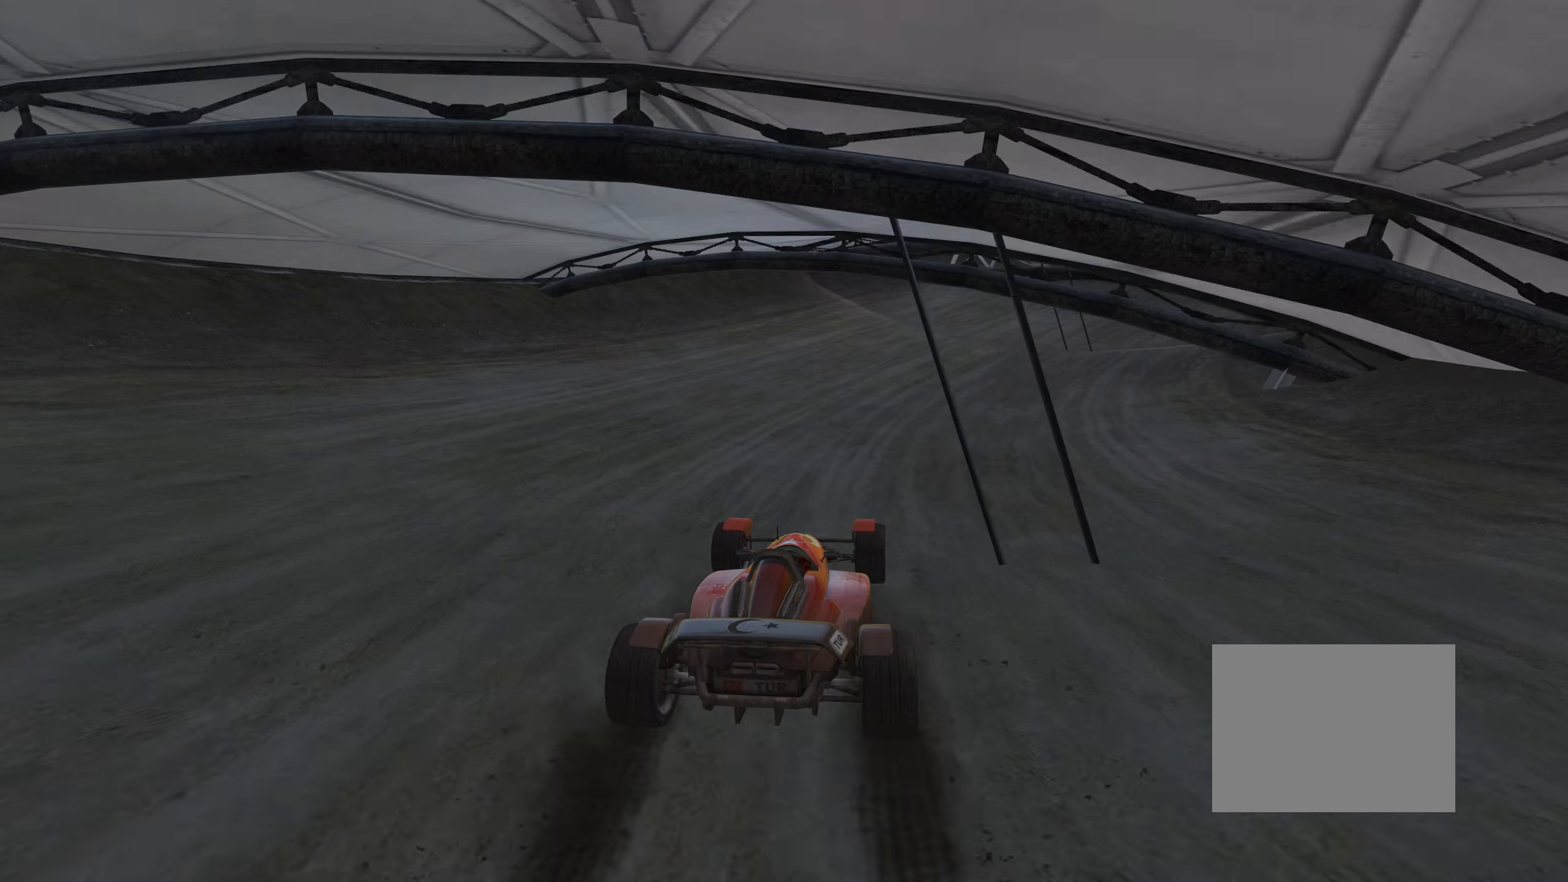
{"keys": ["right", "up"], "events": [[100, "right", "up"], [350, "right", "down"]]}
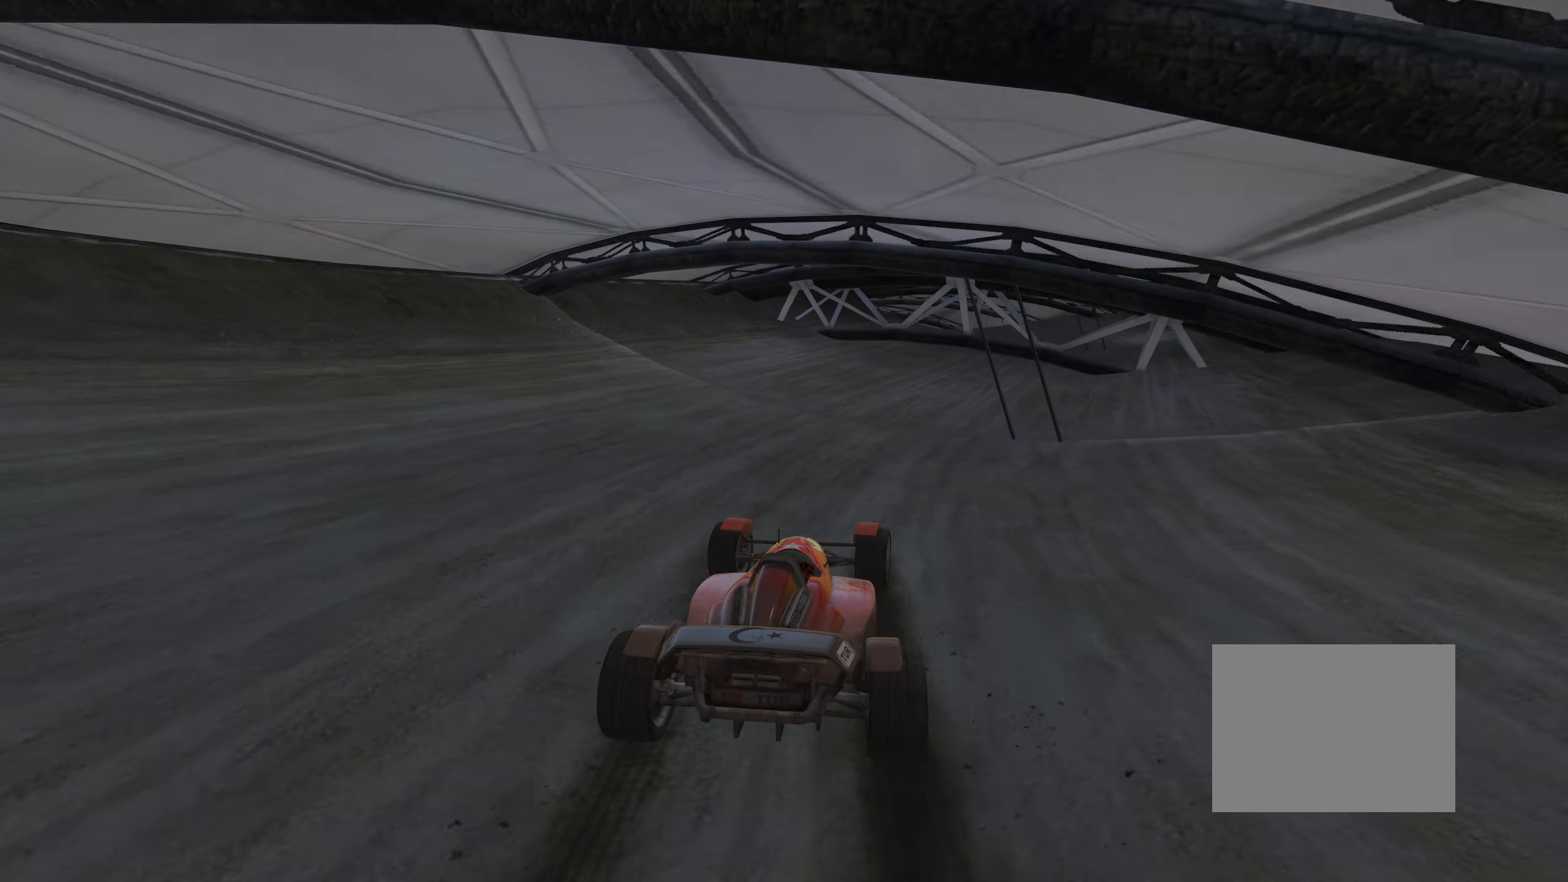
{"keys": ["up"], "events": [[67, "right", "up"]]}
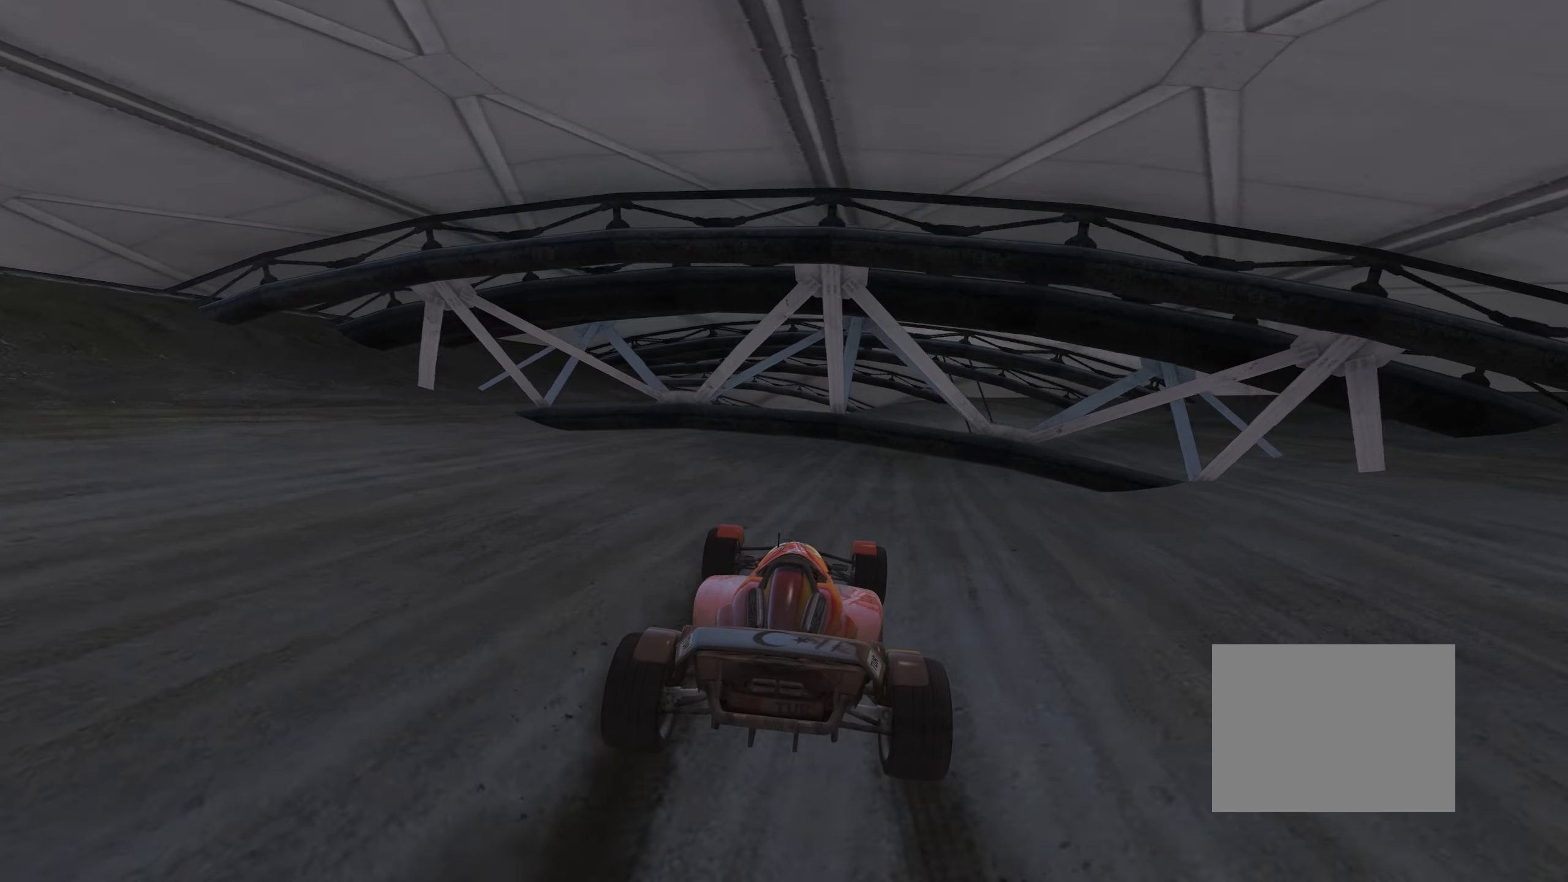
{"keys": ["down", "left"], "events": [[84, "left", "down"], [100, "left", "up"], [267, "up", "up"], [300, "left", "down"], [384, "down", "down"]]}
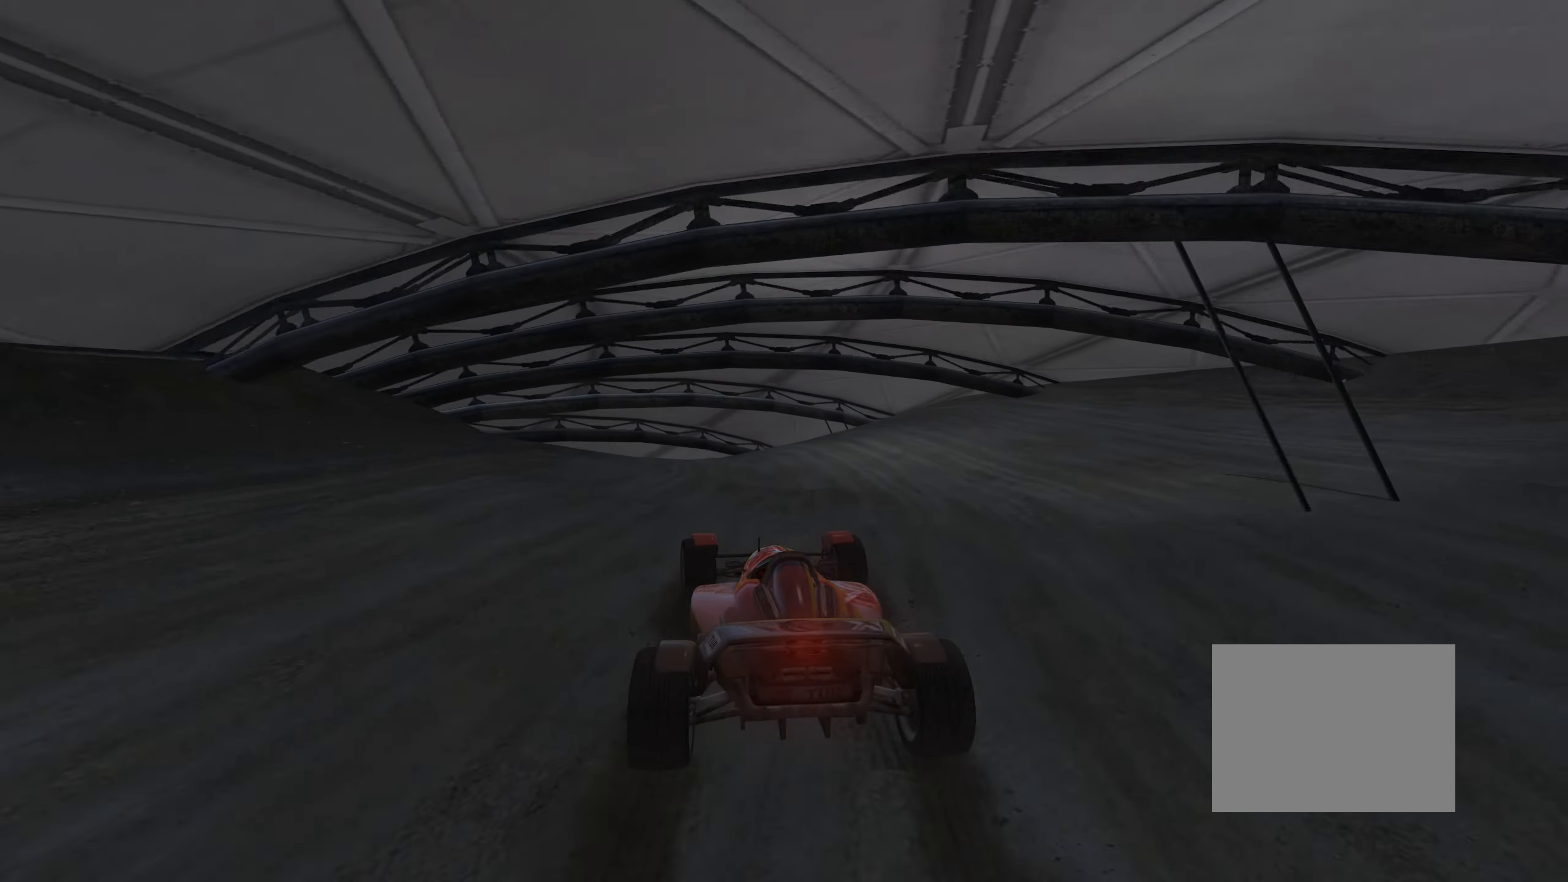
{"keys": ["up"], "events": [[117, "down", "up"], [334, "left", "up"], [417, "up", "down"]]}
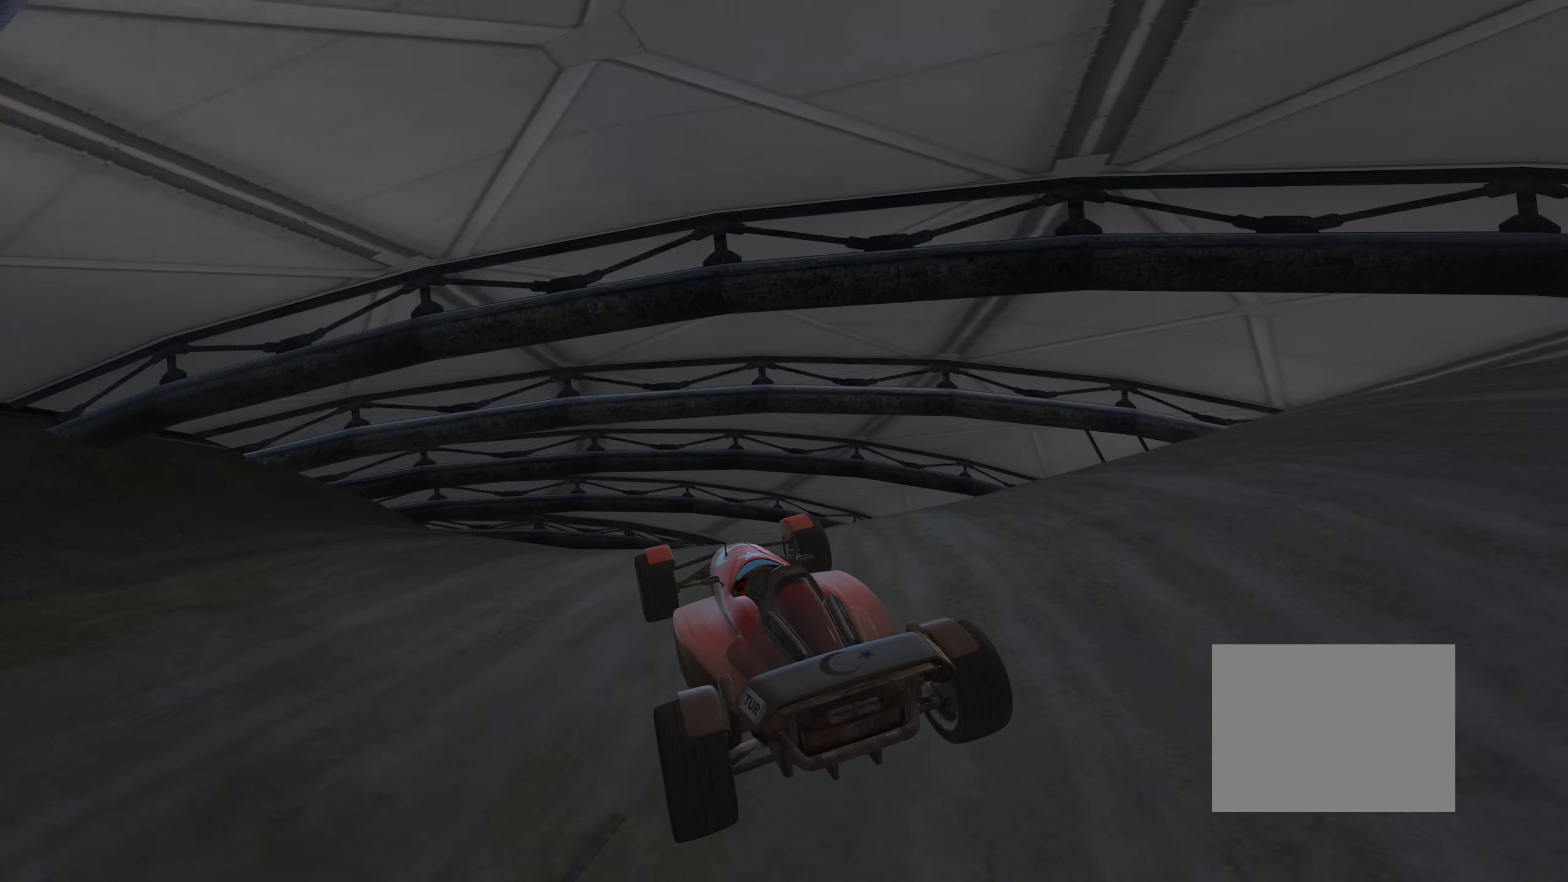
{"keys": ["down", "right", "up"], "events": [[67, "left", "down"], [234, "down", "down"], [450, "right", "down"], [467, "left", "up"]]}
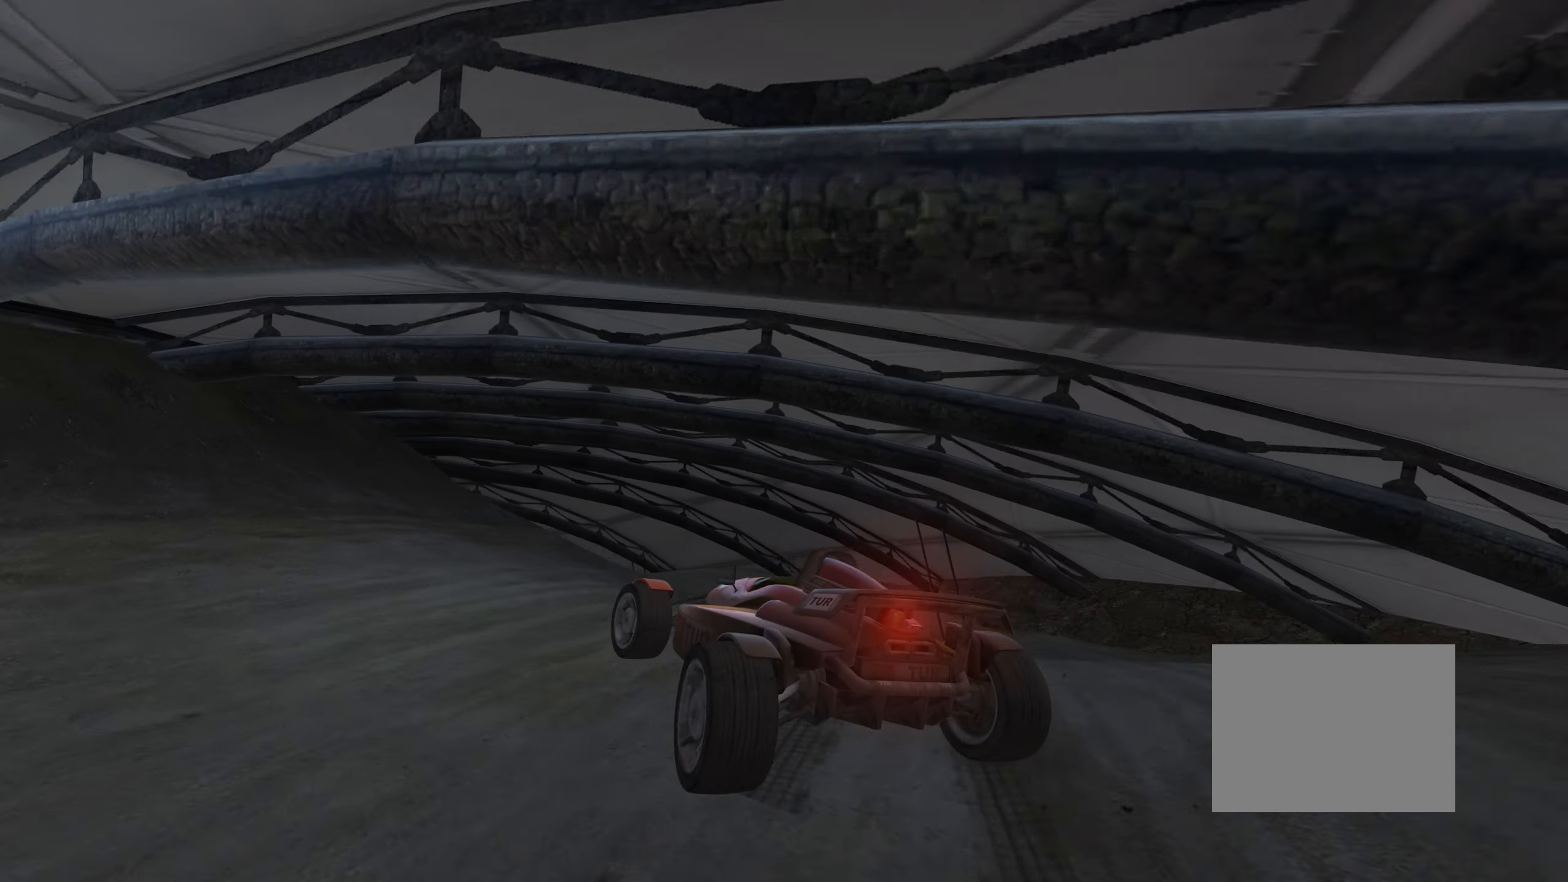
{"keys": ["up"], "events": [[34, "down", "up"], [167, "right", "up"]]}
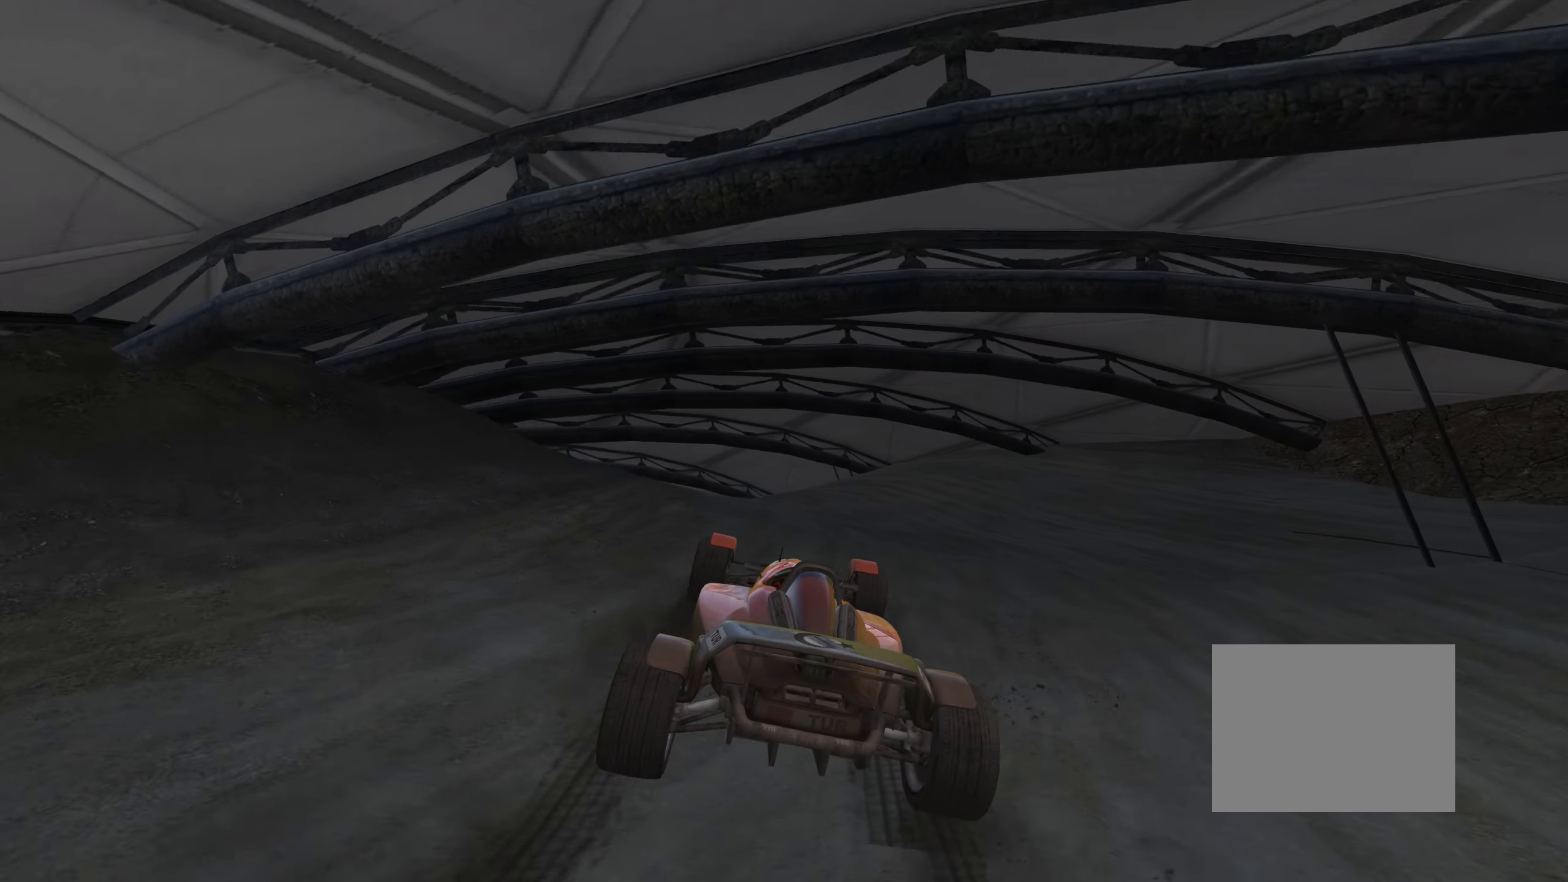
{"keys": ["up"], "events": [[34, "left", "down"], [467, "left", "up"]]}
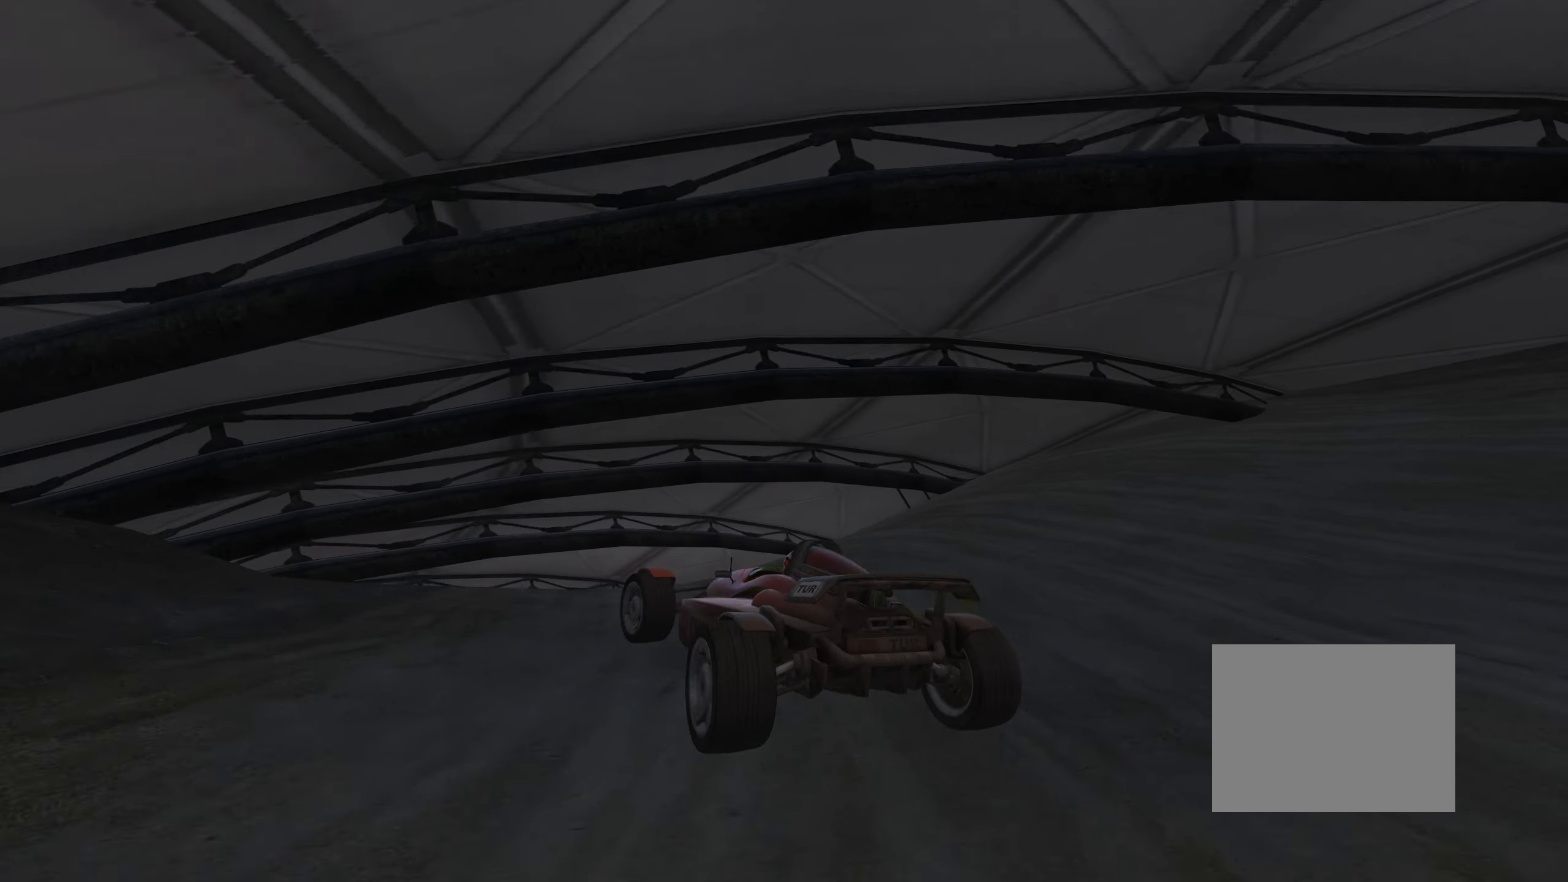
{"keys": ["down", "right", "up"], "events": [[117, "left", "down"], [284, "down", "down"], [417, "right", "down"], [434, "left", "up"]]}
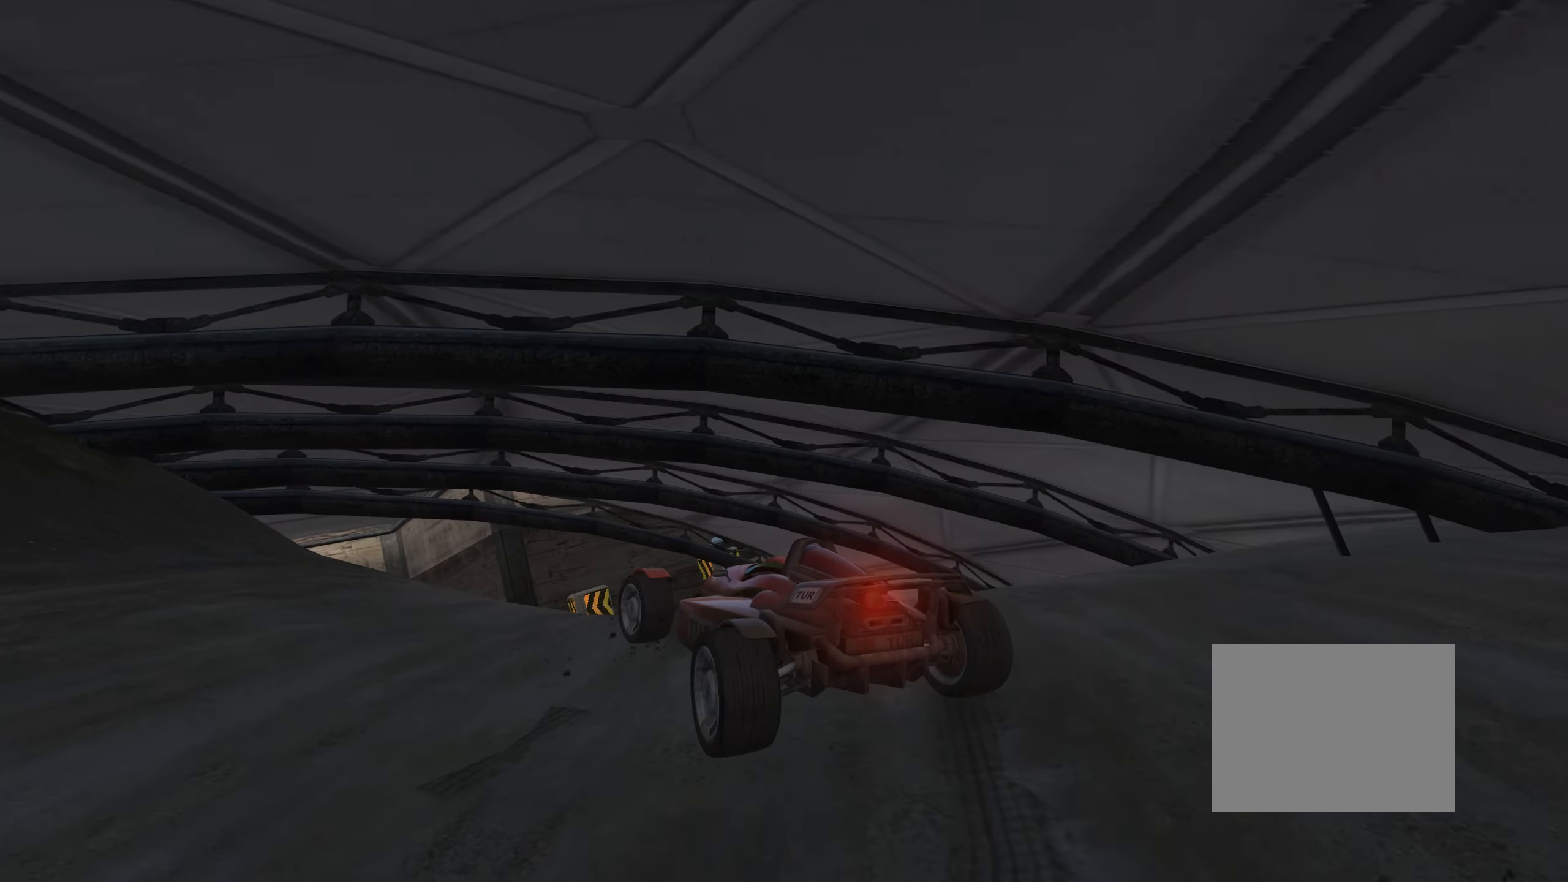
{"keys": ["left", "up"], "events": [[34, "down", "up"], [184, "right", "up"], [384, "left", "down"]]}
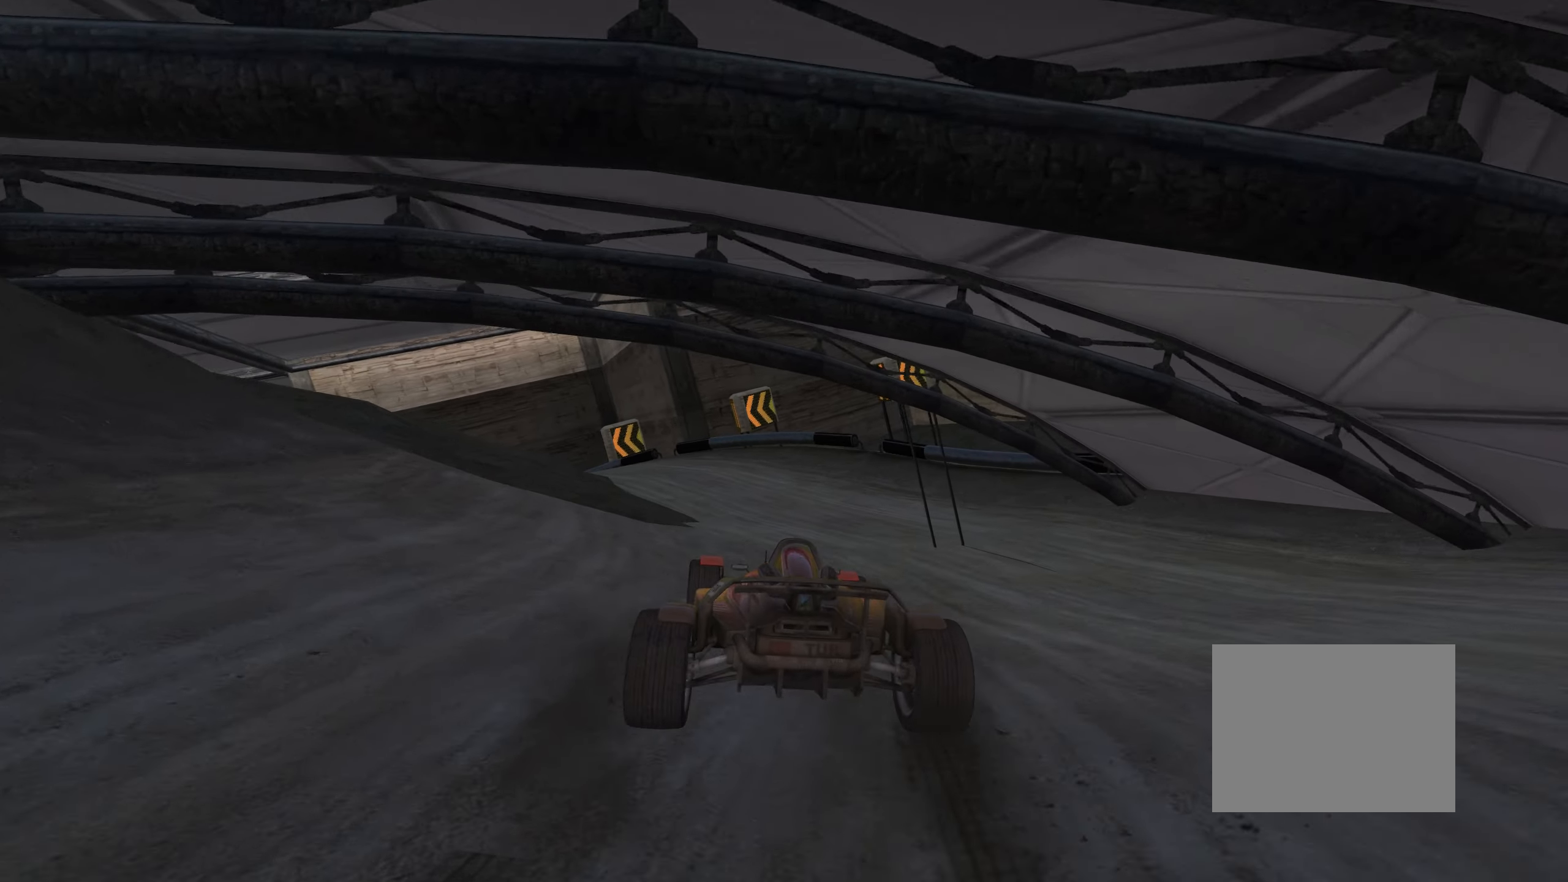
{"keys": ["left", "up"], "events": [[67, "left", "up"], [234, "left", "down"]]}
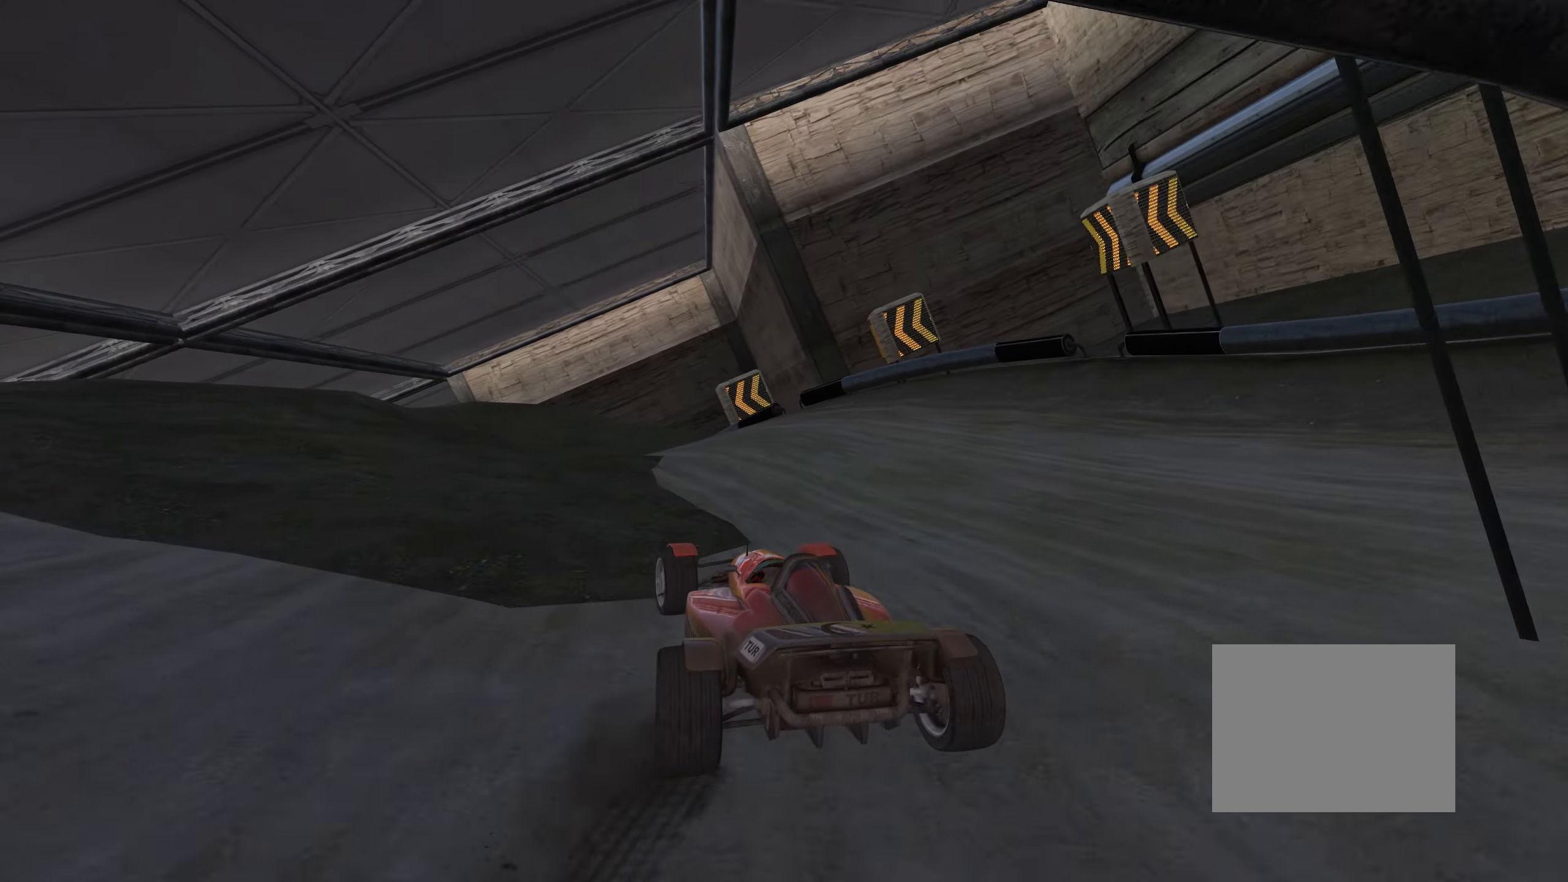
{"keys": ["right", "up"], "events": [[183, "left", "up"], [233, "down", "down"], [233, "right", "down"], [283, "left", "down"], [333, "right", "up"], [400, "right", "down"], [433, "left", "up"], [450, "down", "up"]]}
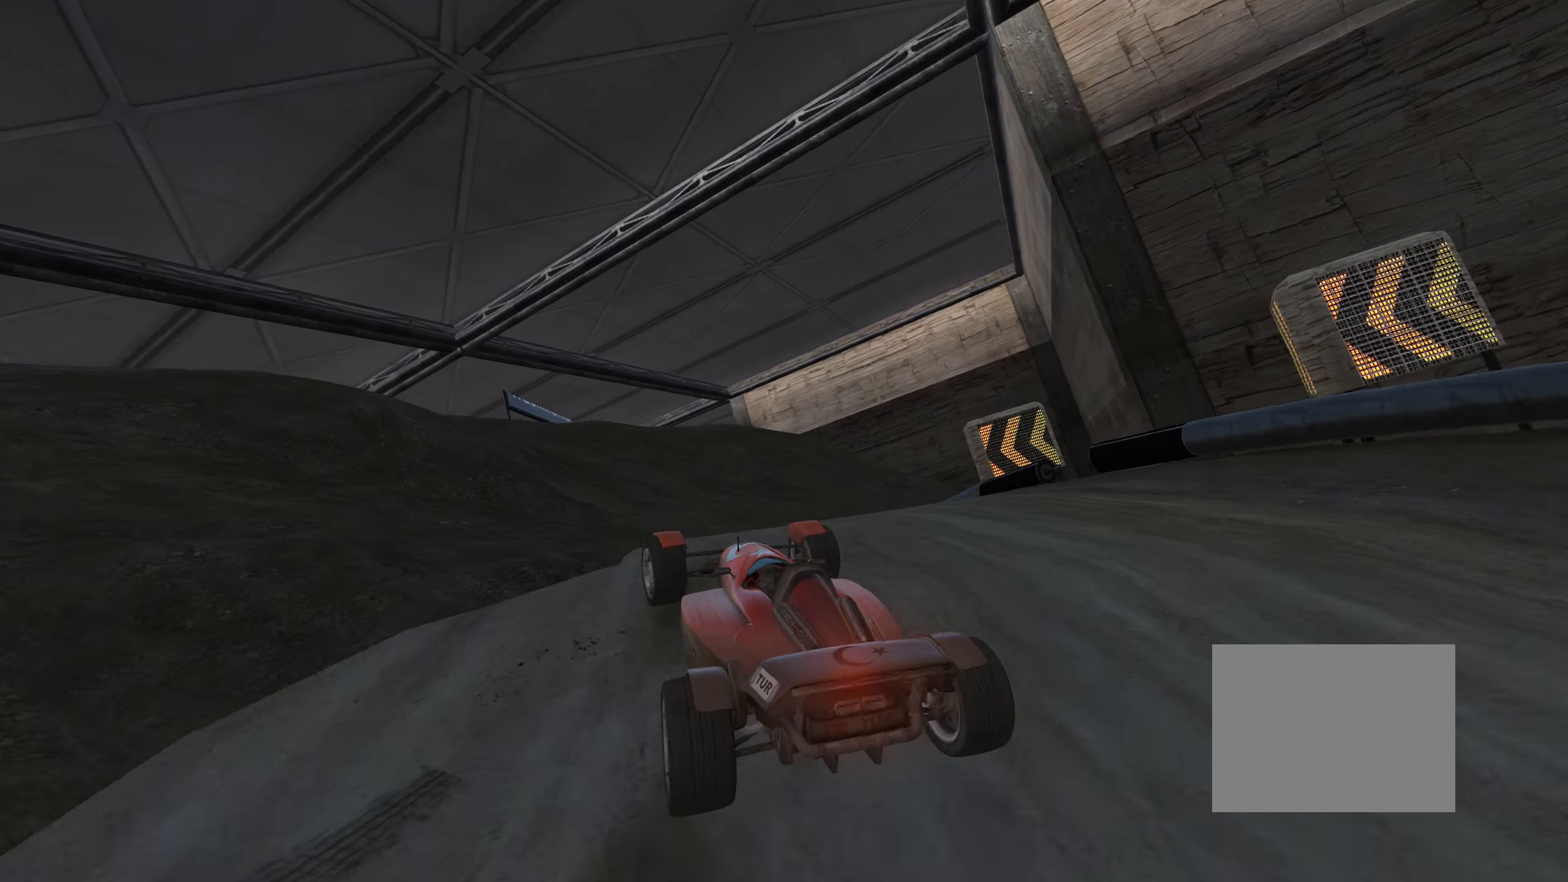
{"keys": ["left", "up"], "events": [[33, "left", "down"], [33, "right", "up"], [200, "left", "up"], [433, "left", "down"]]}
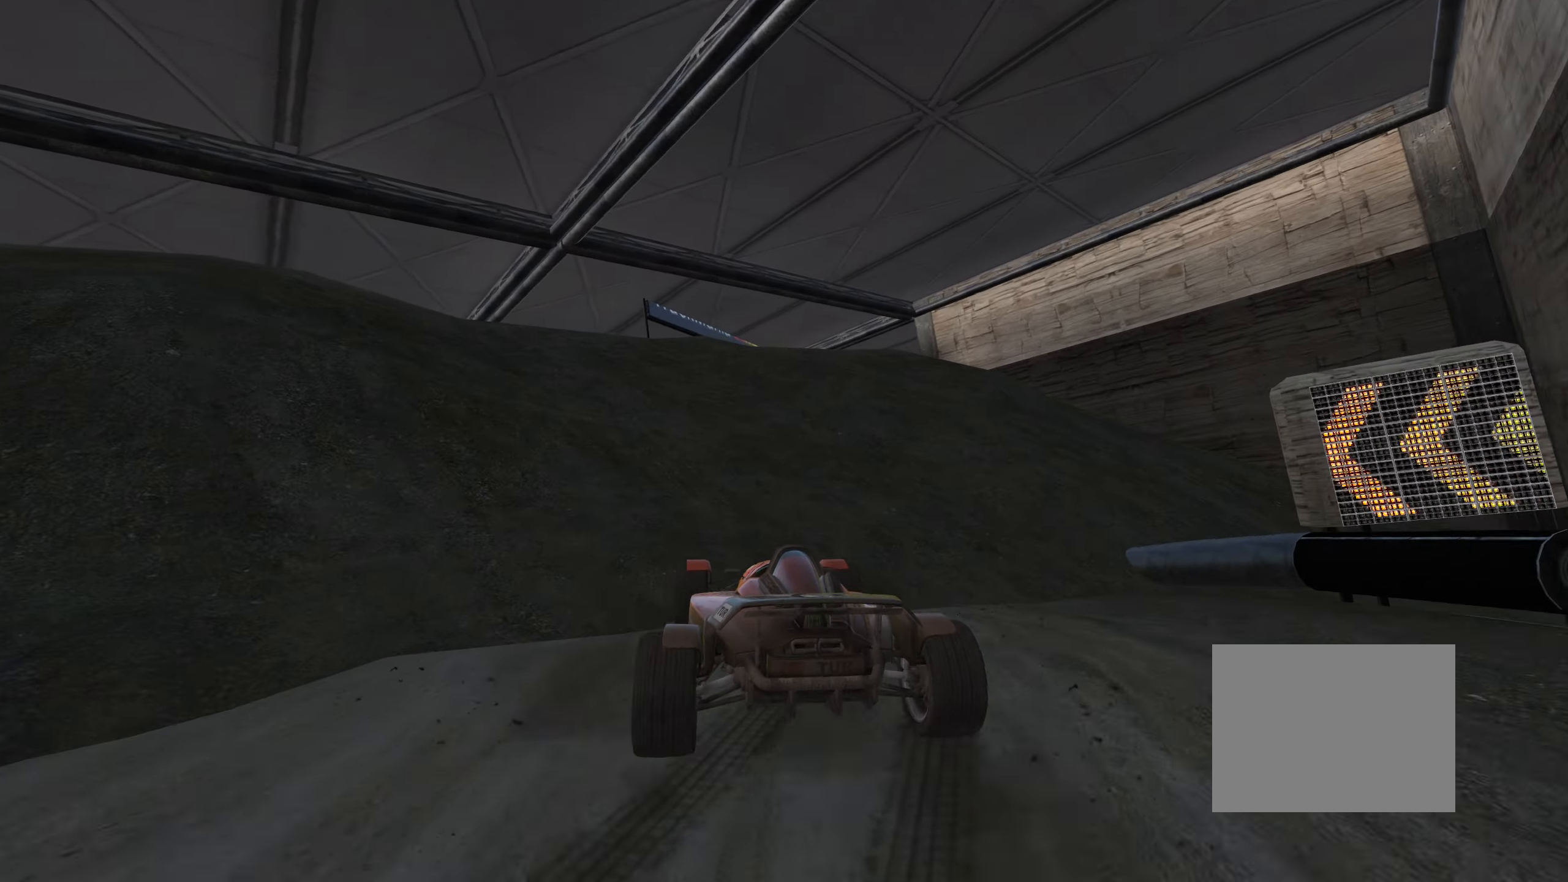
{"keys": ["up"], "events": [[16, "down", "down"], [150, "down", "up"], [183, "left", "up"], [216, "right", "down"], [416, "right", "up"]]}
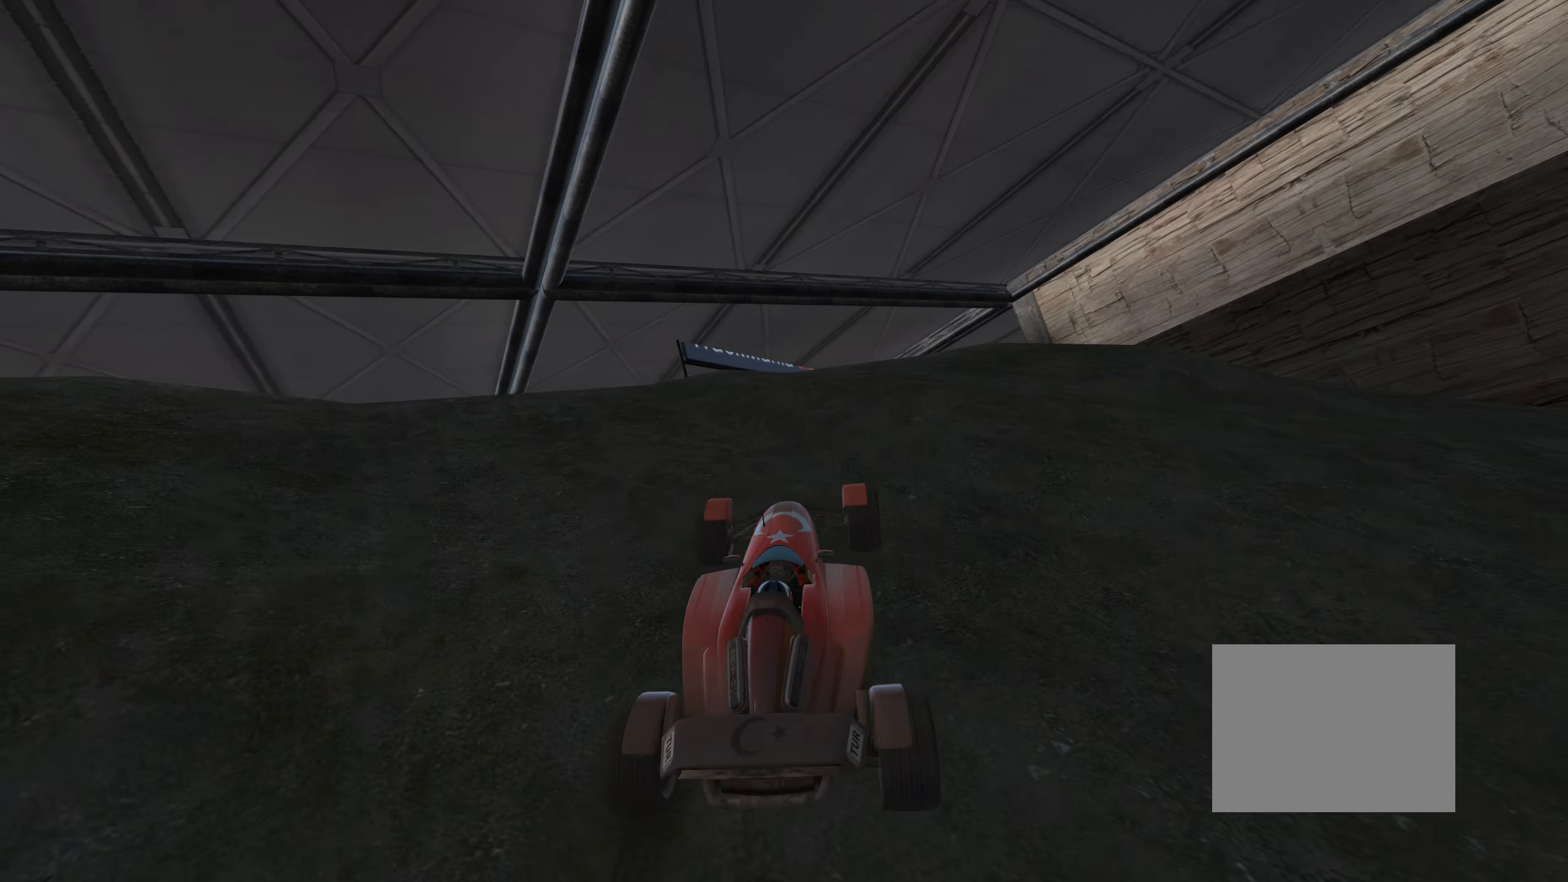
{"keys": ["up"], "events": [[16, "left", "down"], [166, "left", "up"], [366, "right", "down"], [433, "right", "up"]]}
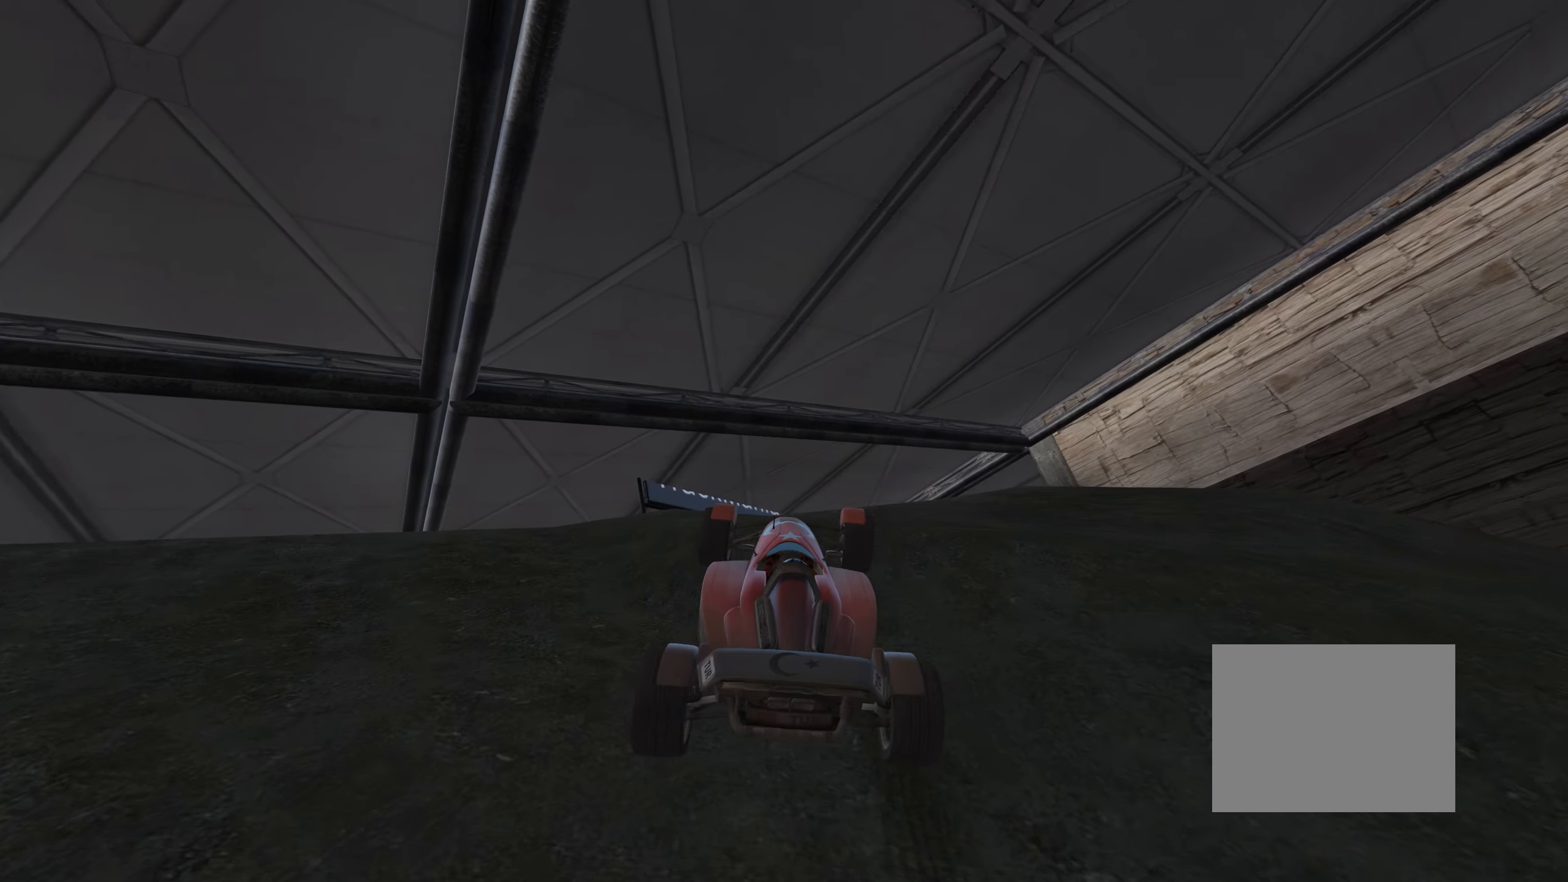
{"keys": ["up"], "events": [[166, "left", "down"], [250, "left", "up"]]}
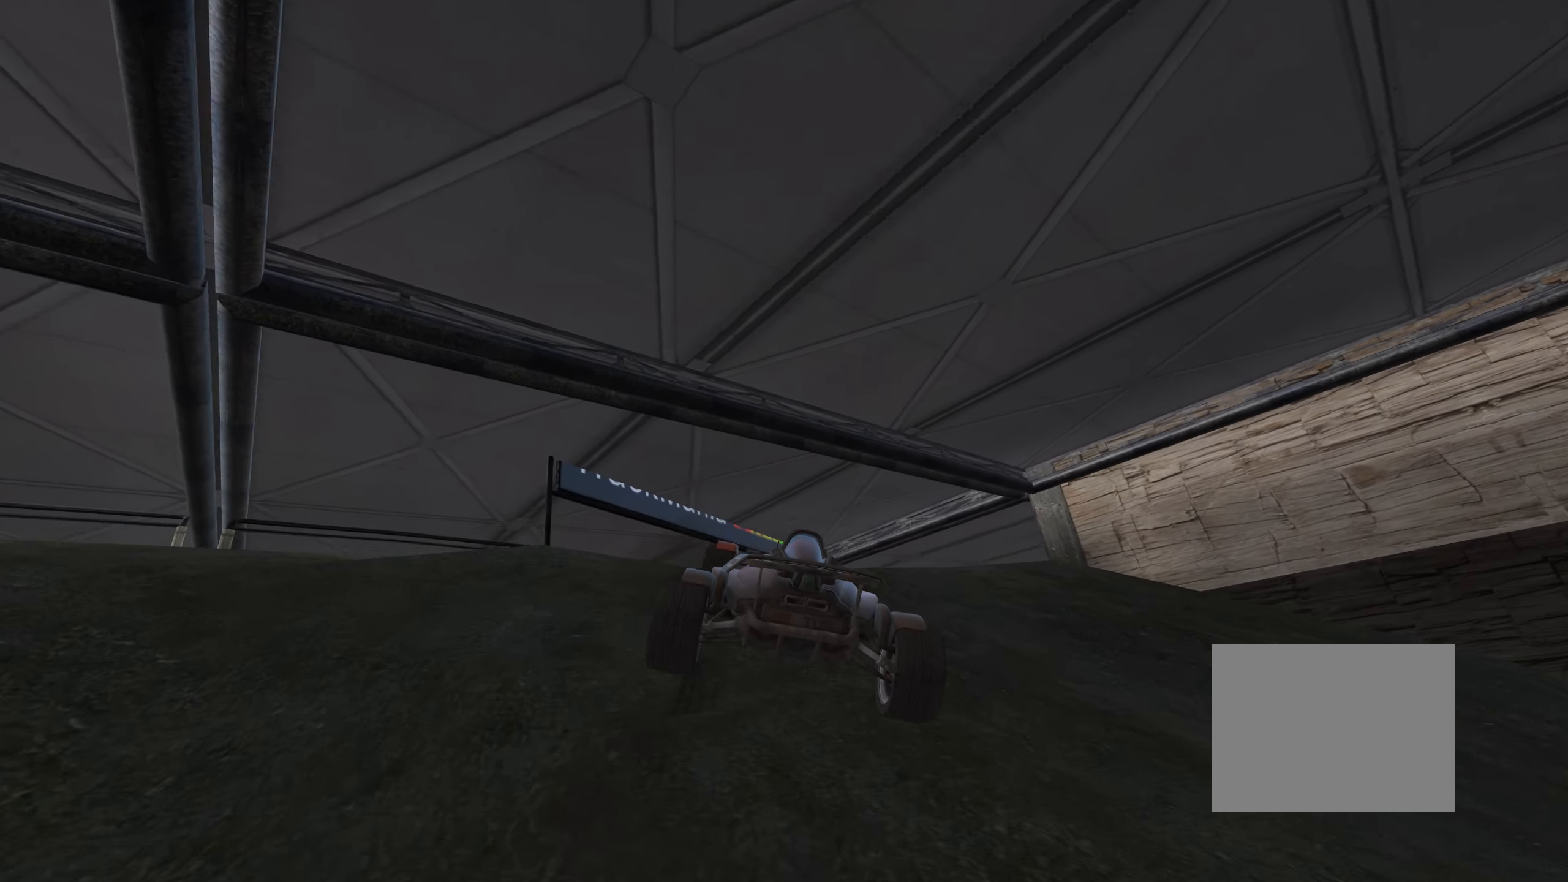
{"keys": ["up"], "events": [[83, "right", "down"], [233, "right", "up"]]}
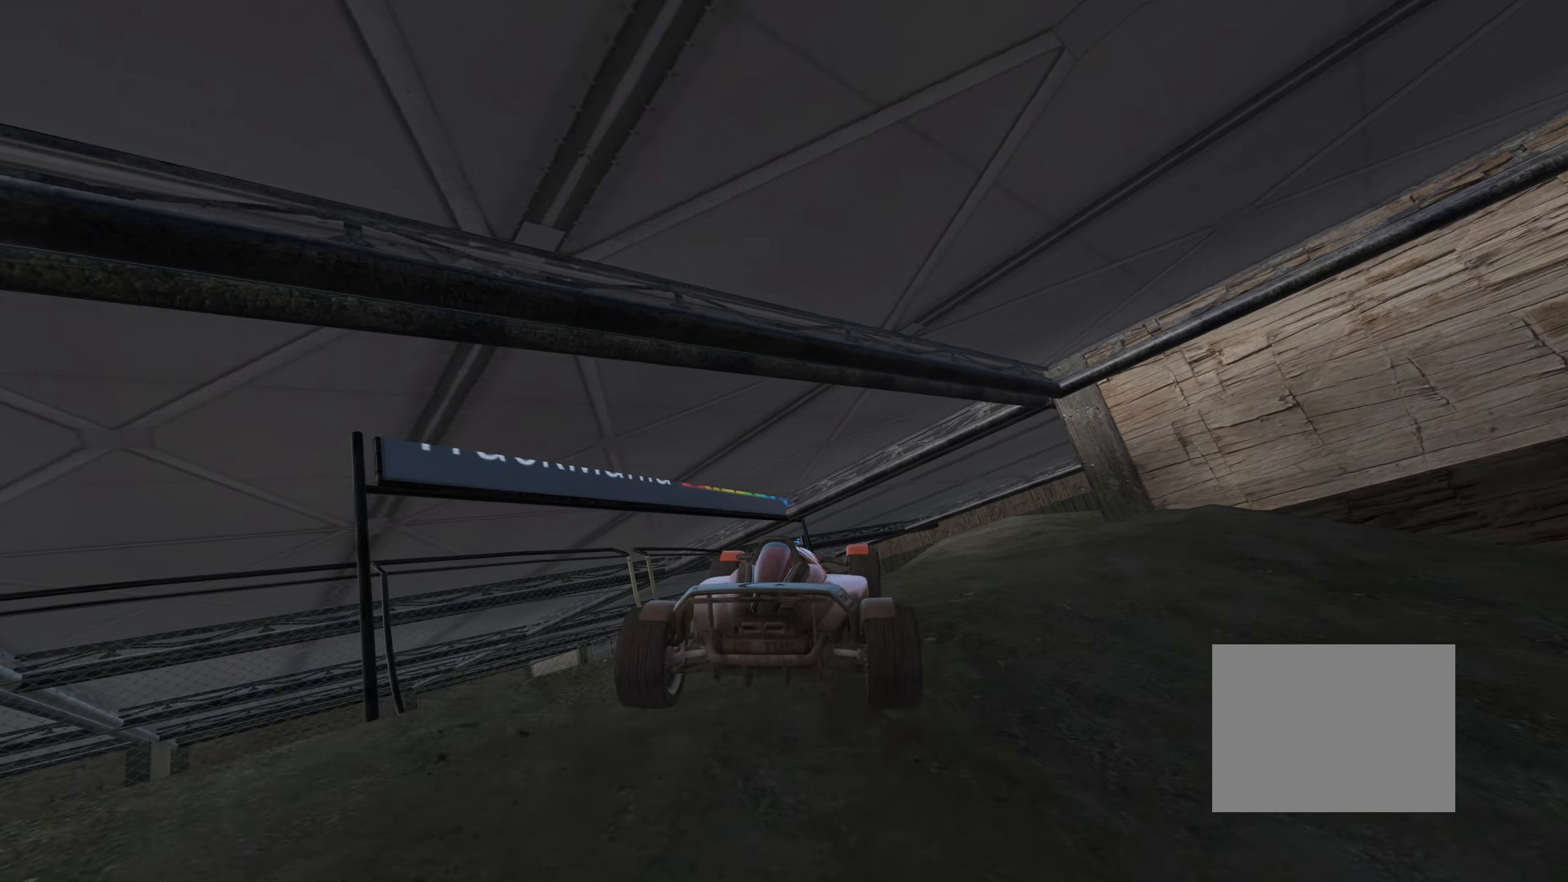
{"keys": ["up"], "events": []}
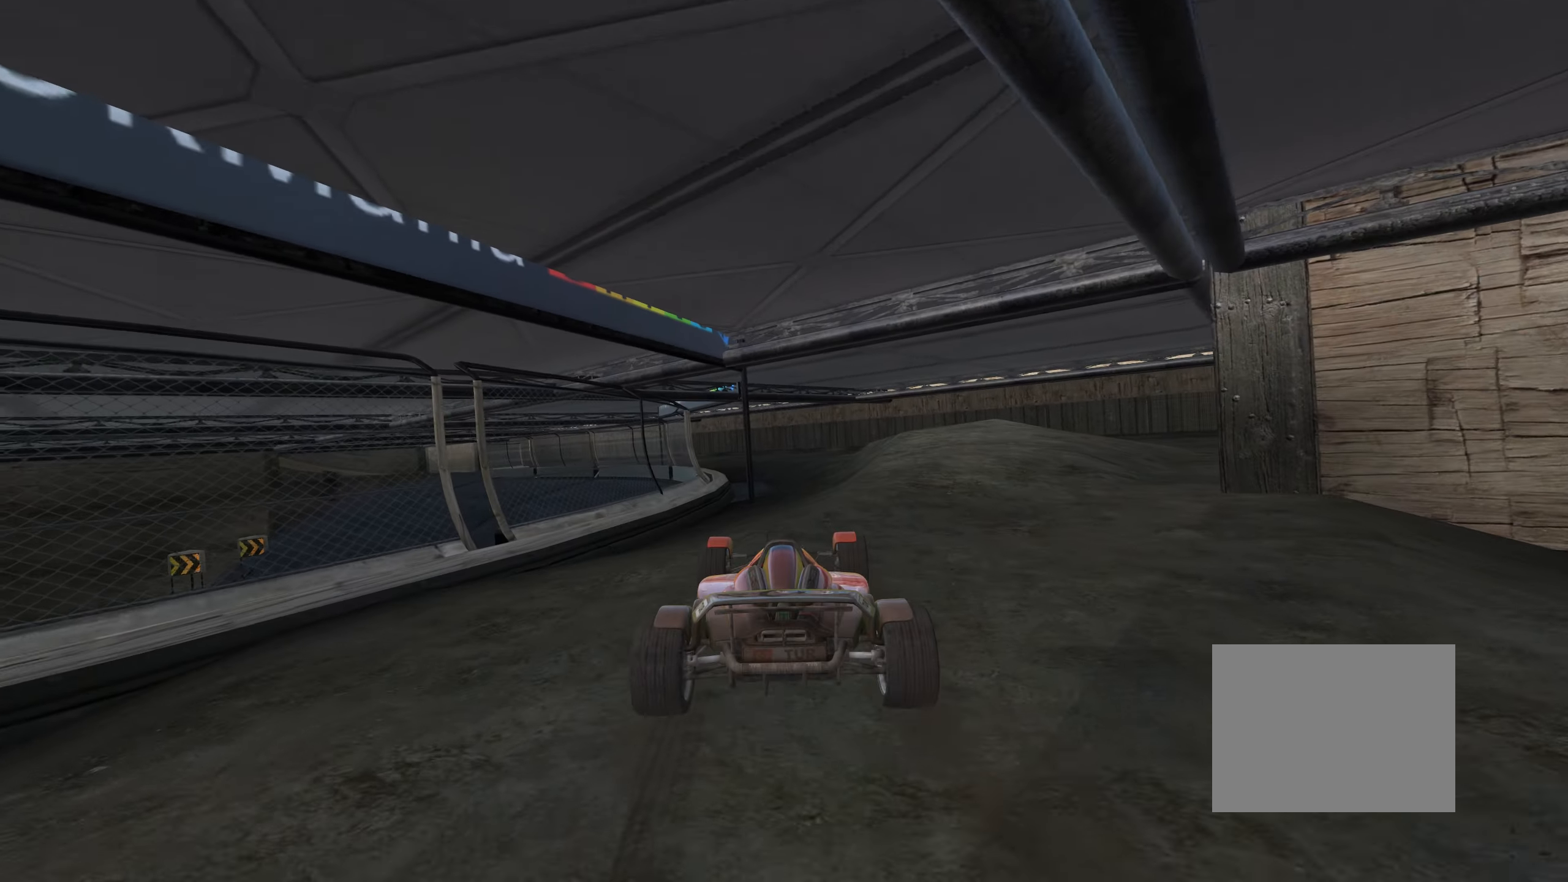
{"keys": ["up"], "events": [[16, "right", "down"], [66, "right", "up"], [183, "right", "down"], [233, "right", "up"]]}
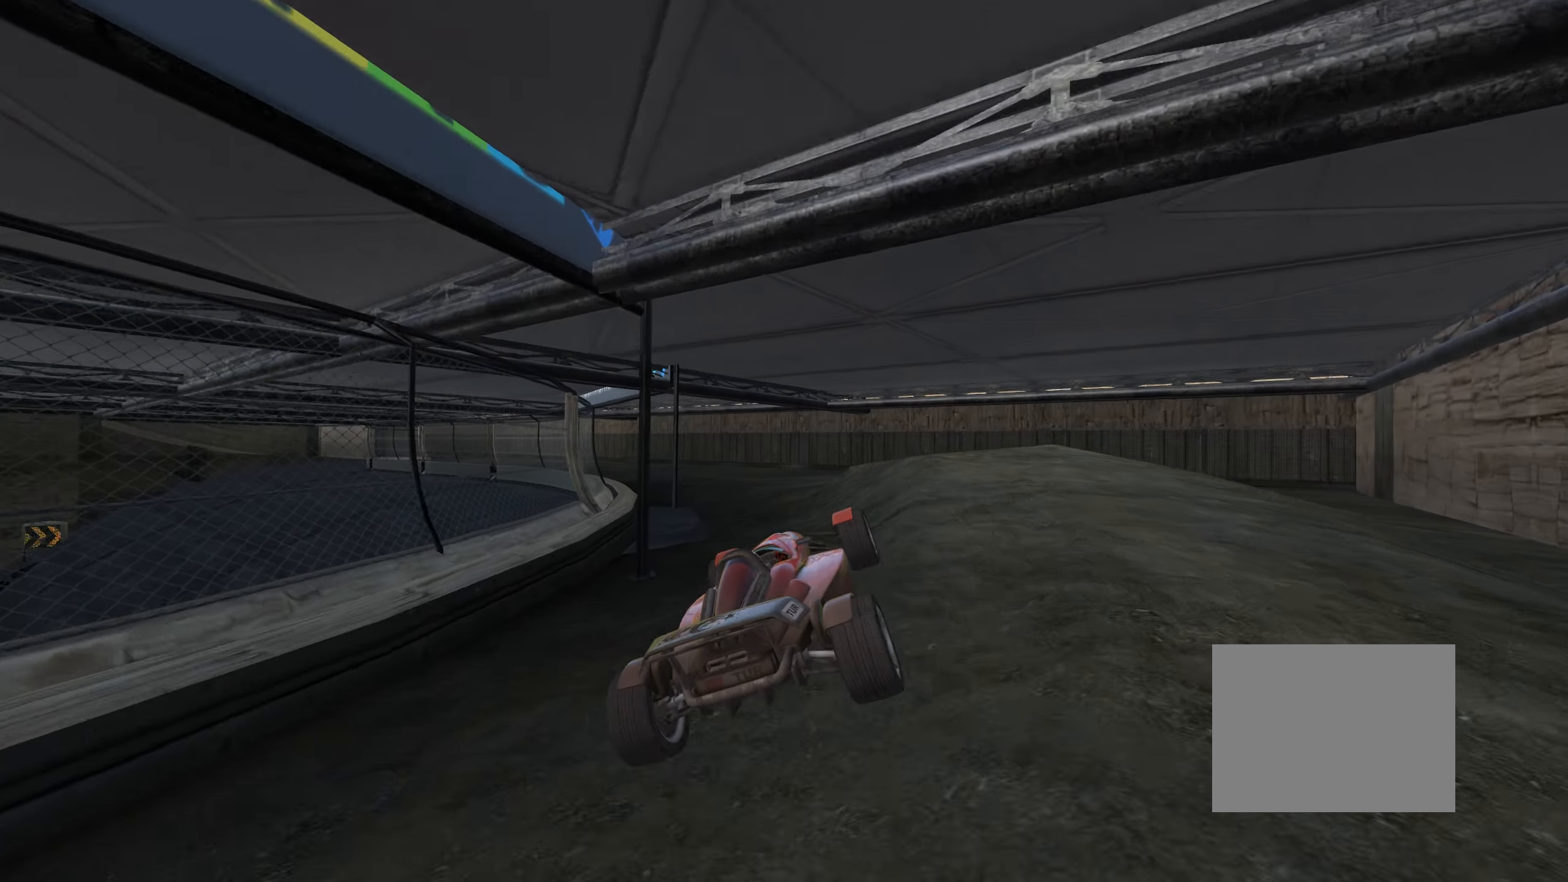
{"keys": ["left", "up"], "events": [[83, "left", "down"], [216, "left", "up"], [400, "left", "down"]]}
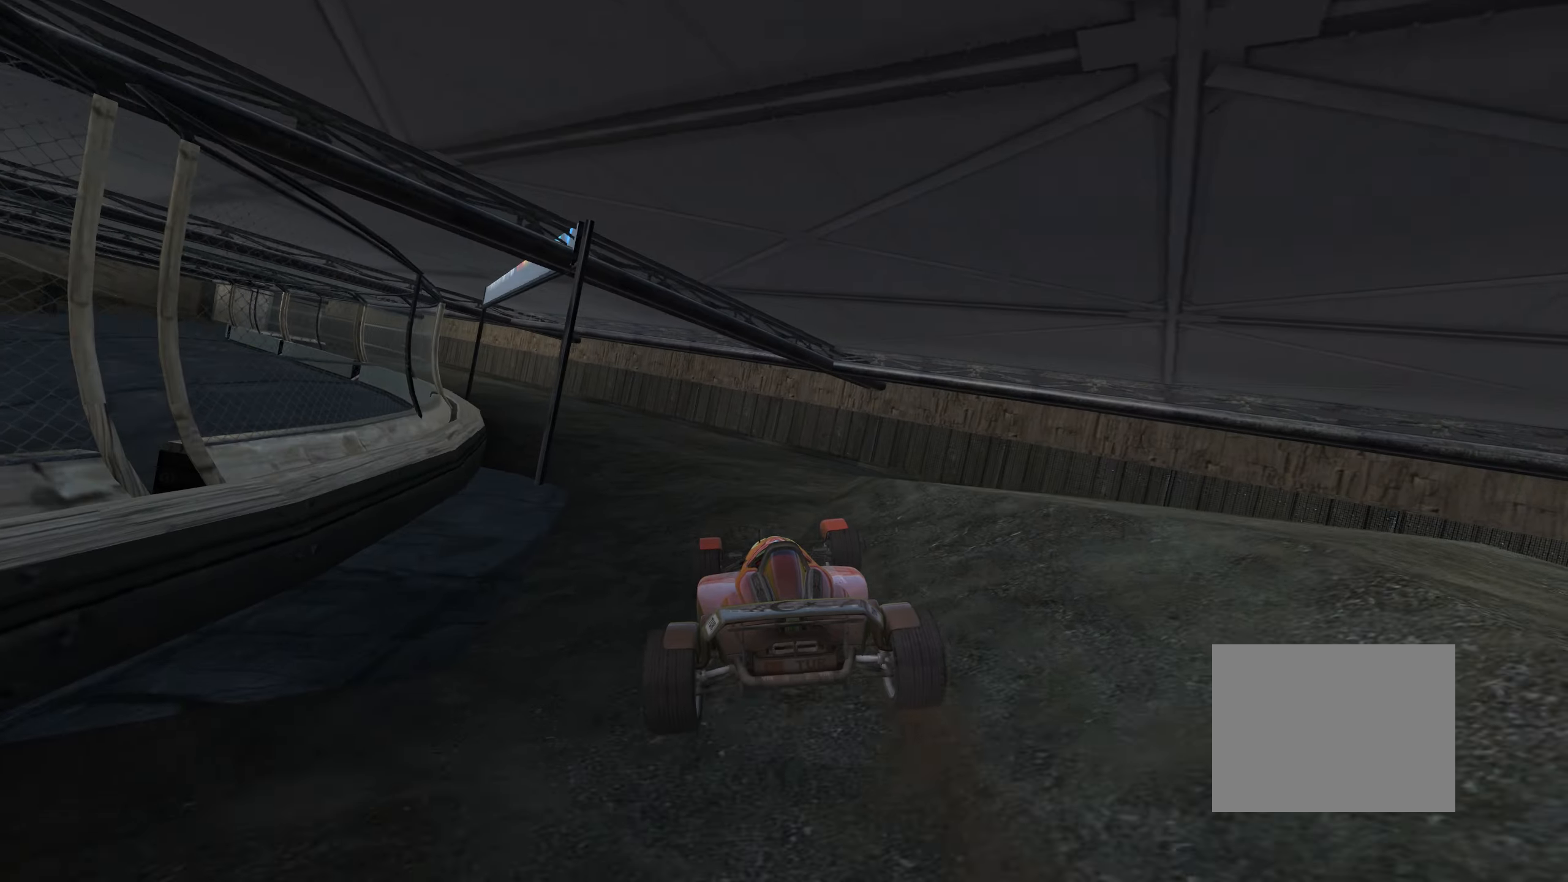
{"keys": ["up"], "events": [[33, "left", "up"], [133, "left", "down"], [233, "left", "up"], [433, "left", "down"], [483, "left", "up"]]}
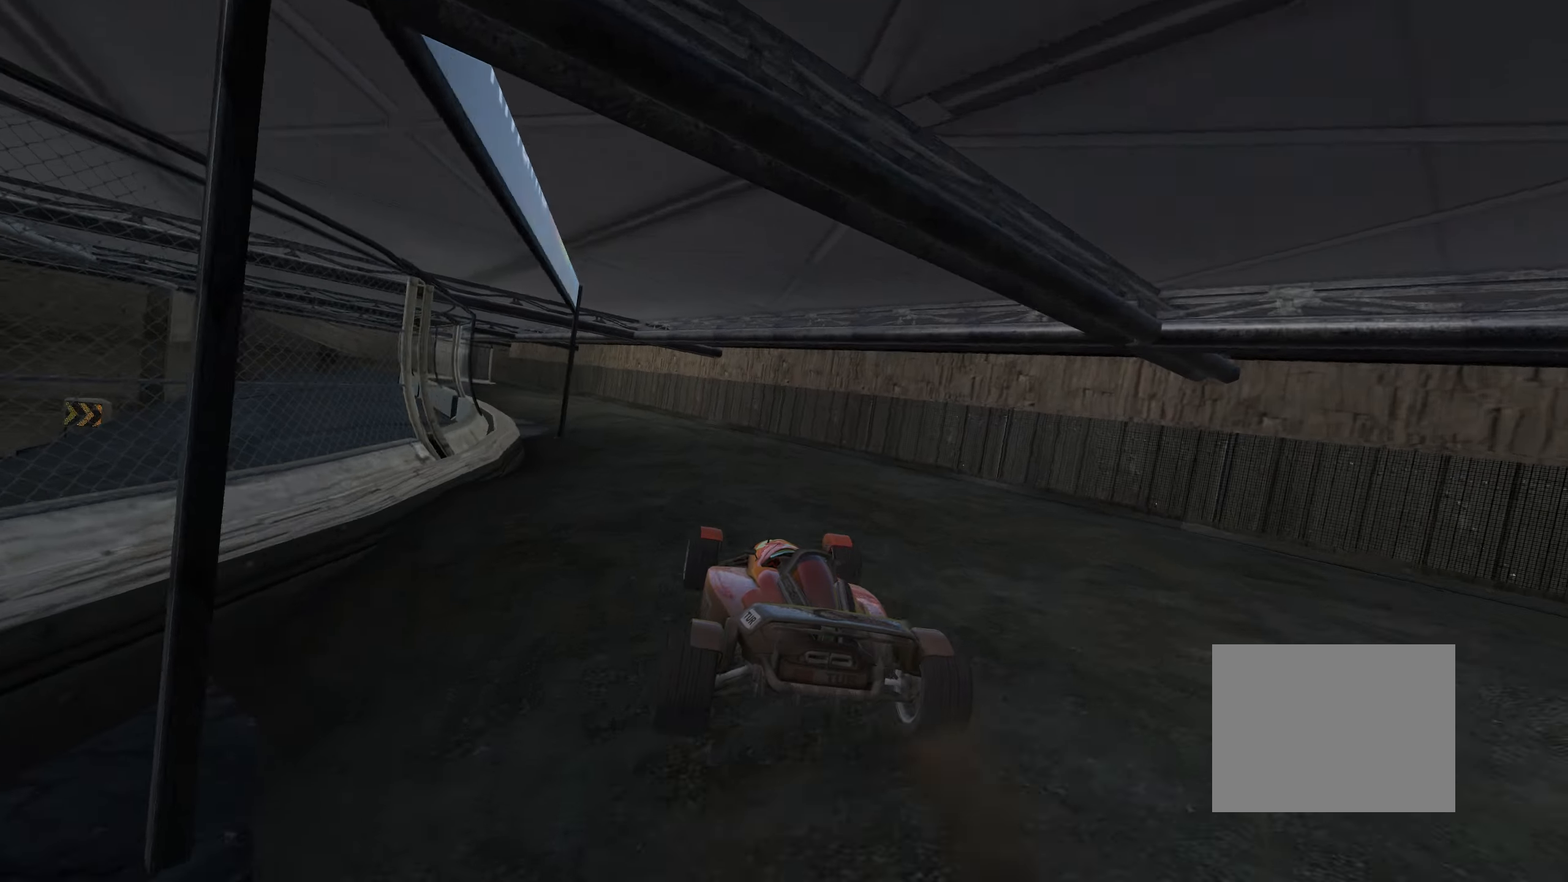
{"keys": ["left", "up"], "events": [[433, "left", "down"]]}